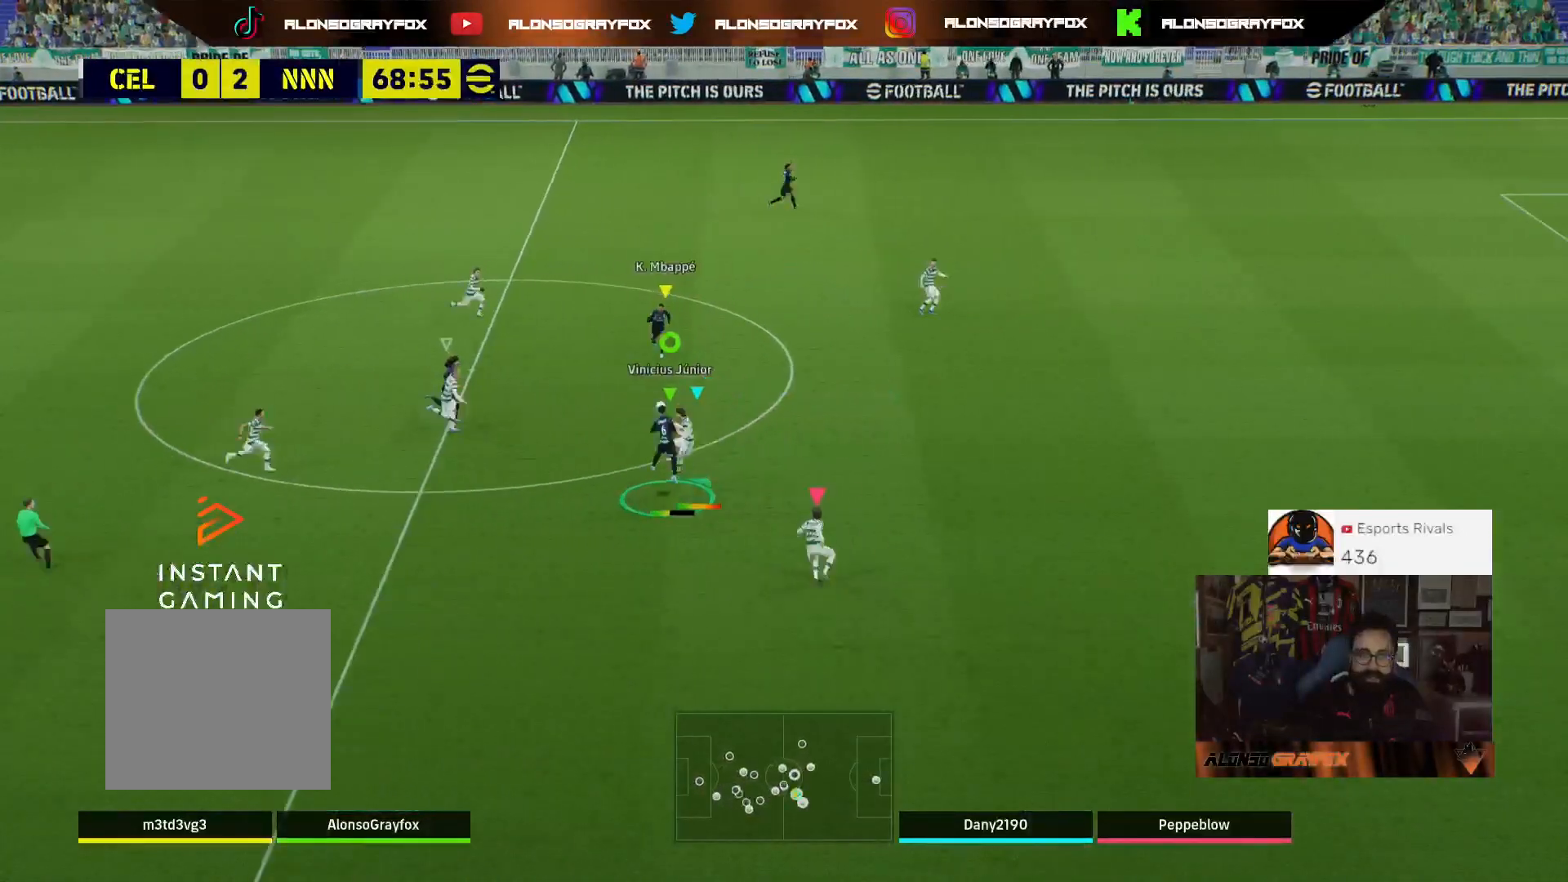
Gameplay with a controller (PlayStation layout); each line is a JSON object with the inputs held at the frame after it. "events" lists button and stick changes between this image and that frame as [ms after this image, input, new state], when the widget could be followed in between.
{"buttons": ["R2"], "left_stick": "up-right", "right_stick": "center", "events": []}
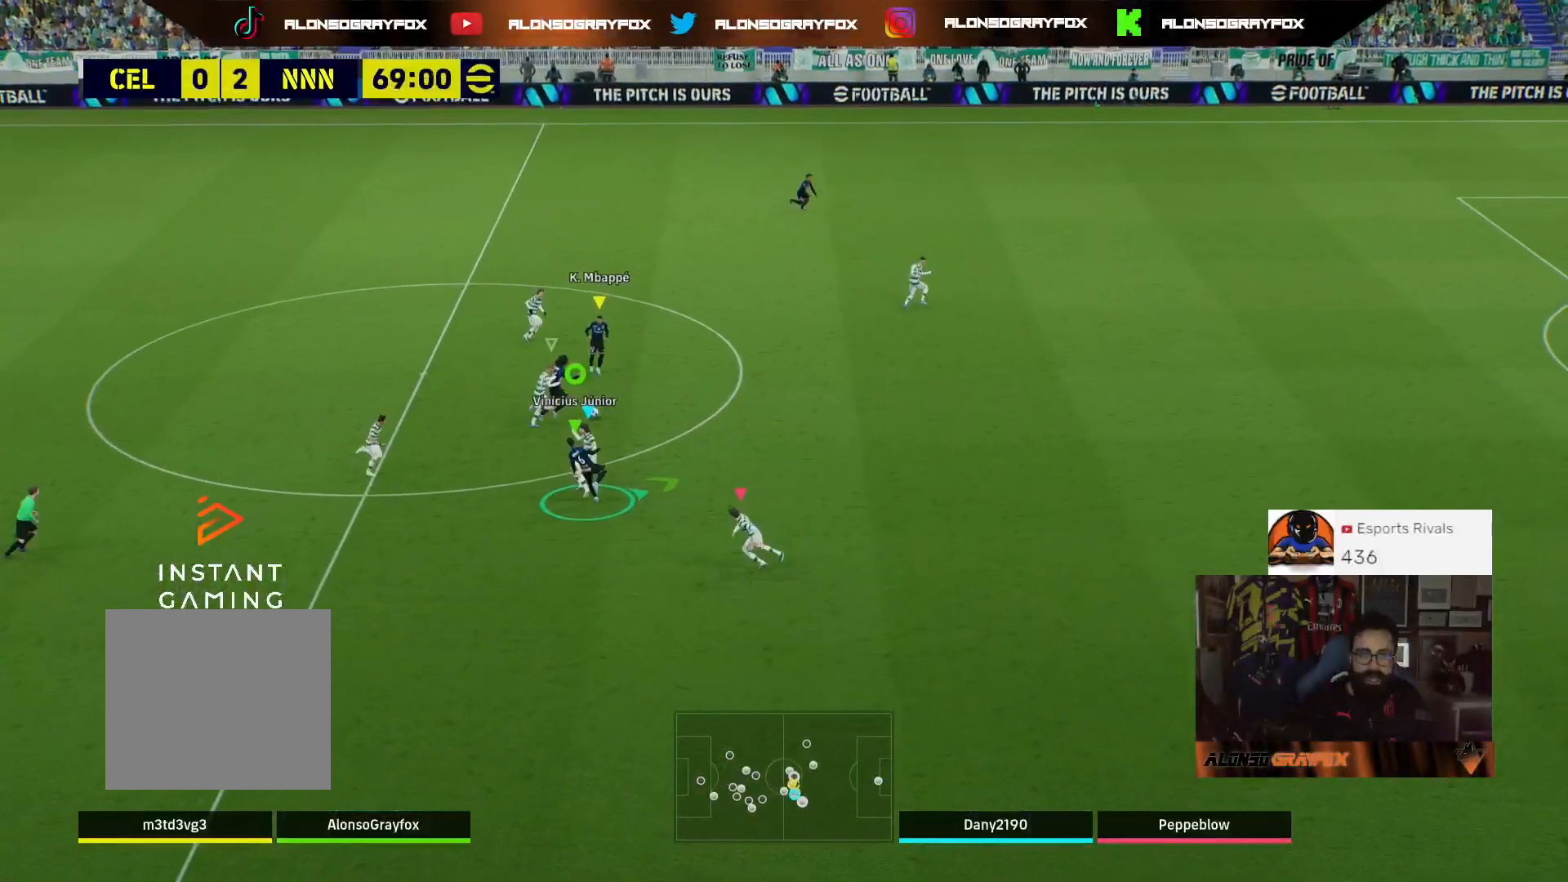
{"buttons": ["R2"], "left_stick": "up-right", "right_stick": "center", "events": [[300, "R2", "up"], [433, "R2", "down"]]}
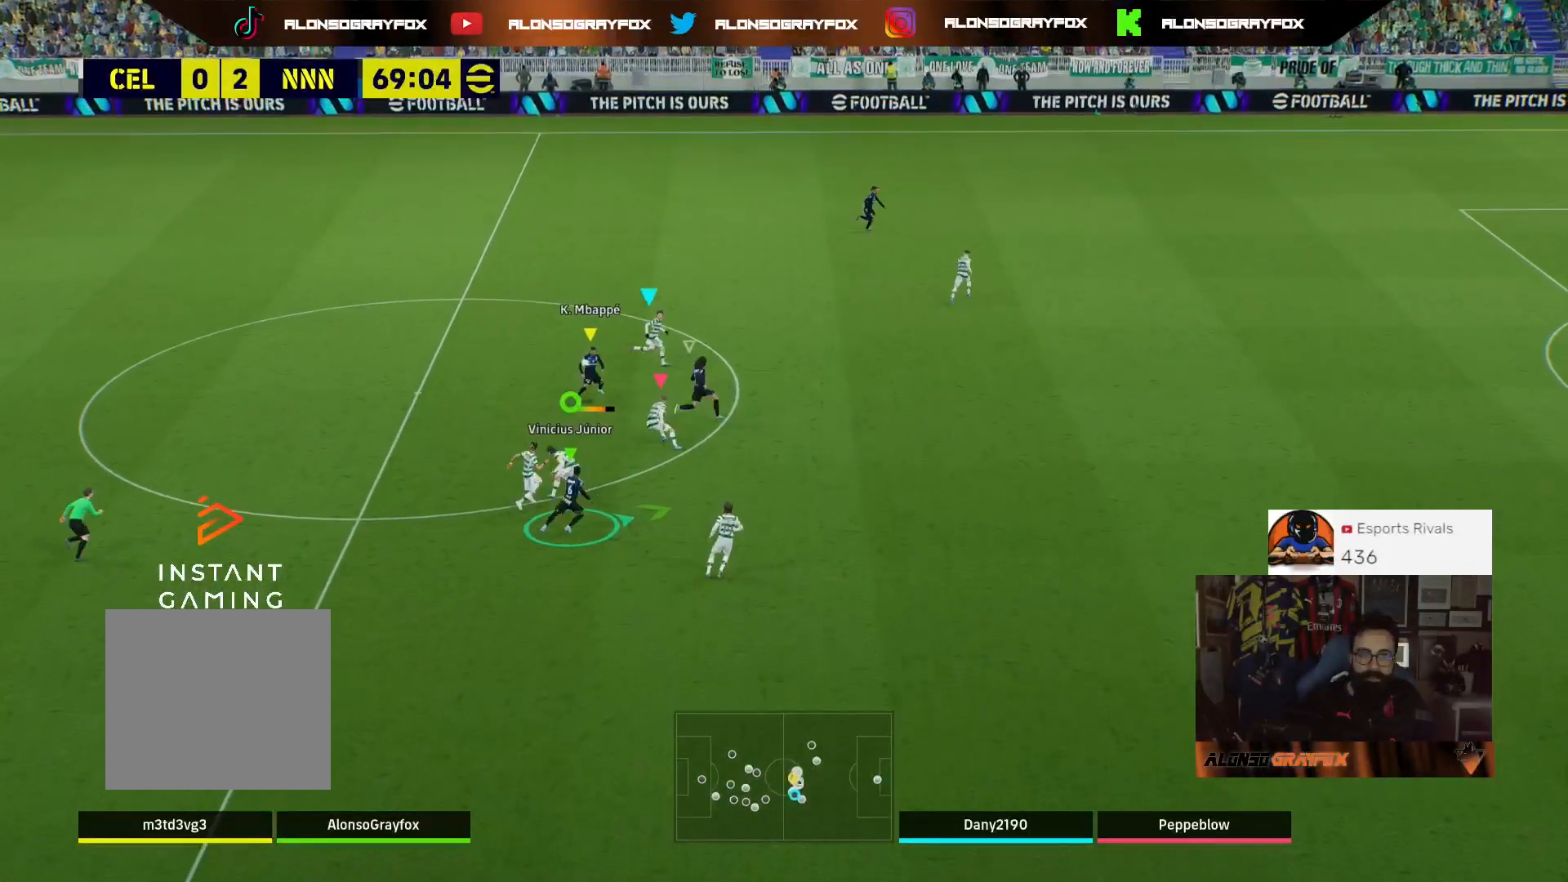
{"buttons": ["R2"], "left_stick": "right", "right_stick": "center", "events": [[200, "left_stick", "right"]]}
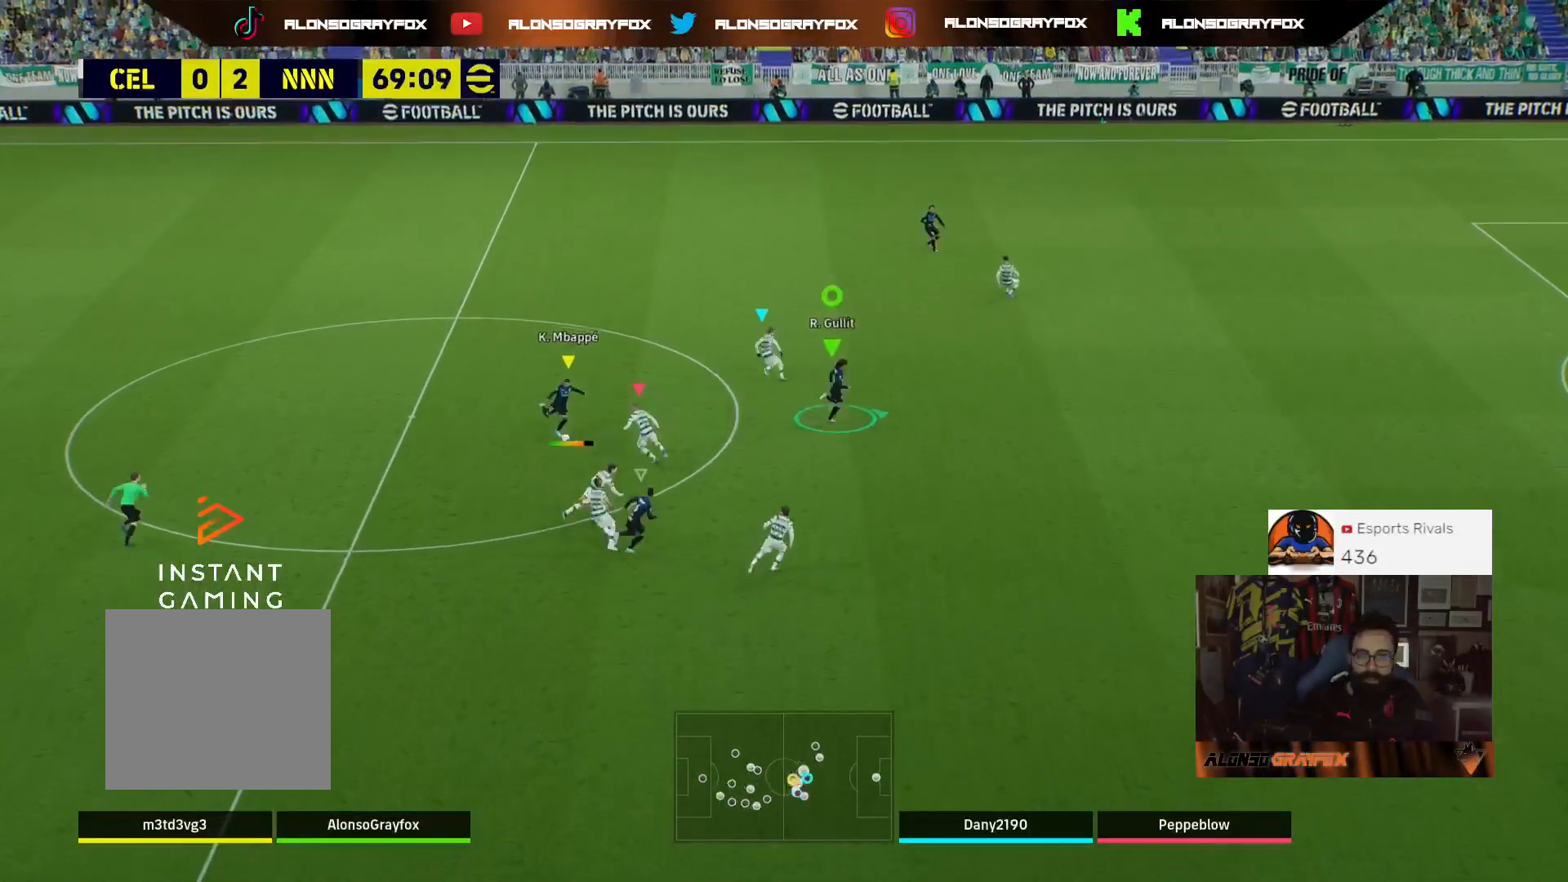
{"buttons": ["R2"], "left_stick": "right", "right_stick": "center", "events": []}
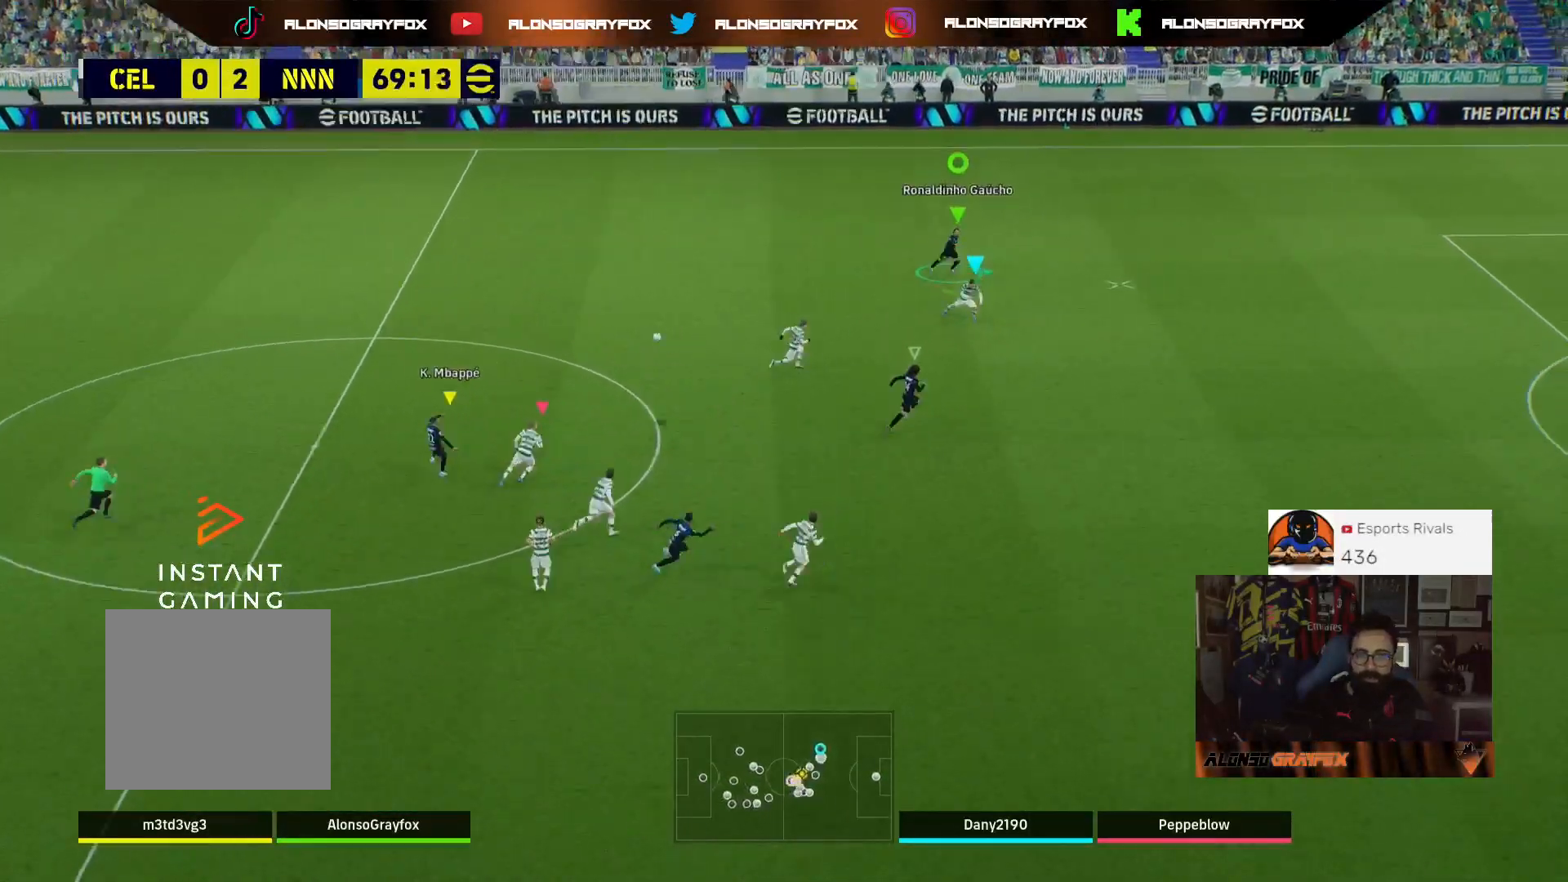
{"buttons": ["R2", "L3"], "left_stick": "right", "right_stick": "center", "events": [[233, "TRIANGLE", "down"], [333, "L3", "down"], [333, "TRIANGLE", "up"]]}
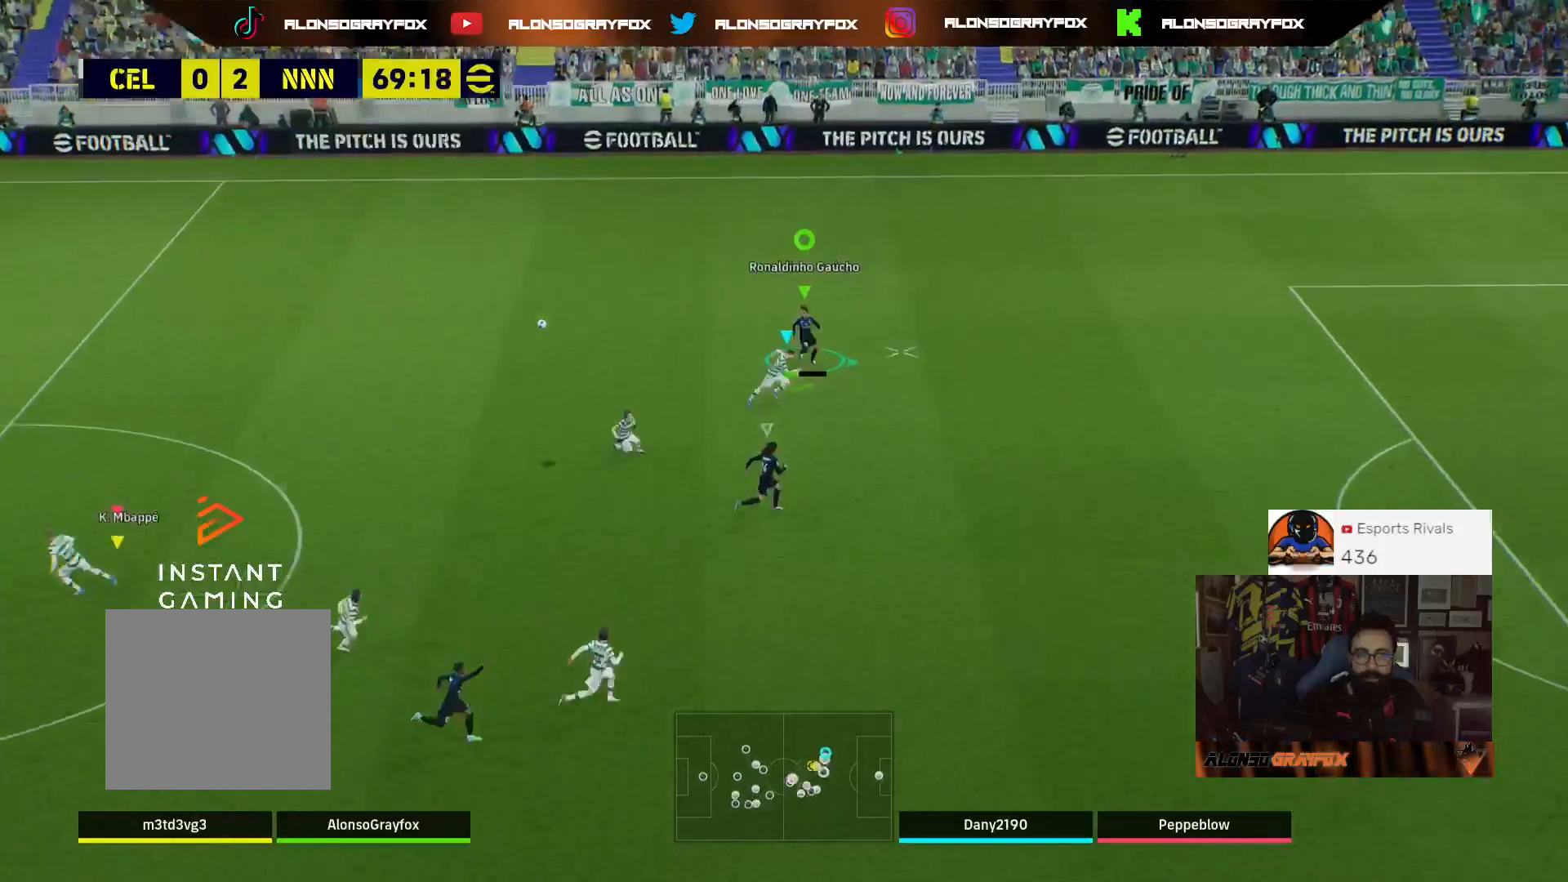
{"buttons": ["R2"], "left_stick": "right", "right_stick": "center", "events": [[267, "L3", "up"]]}
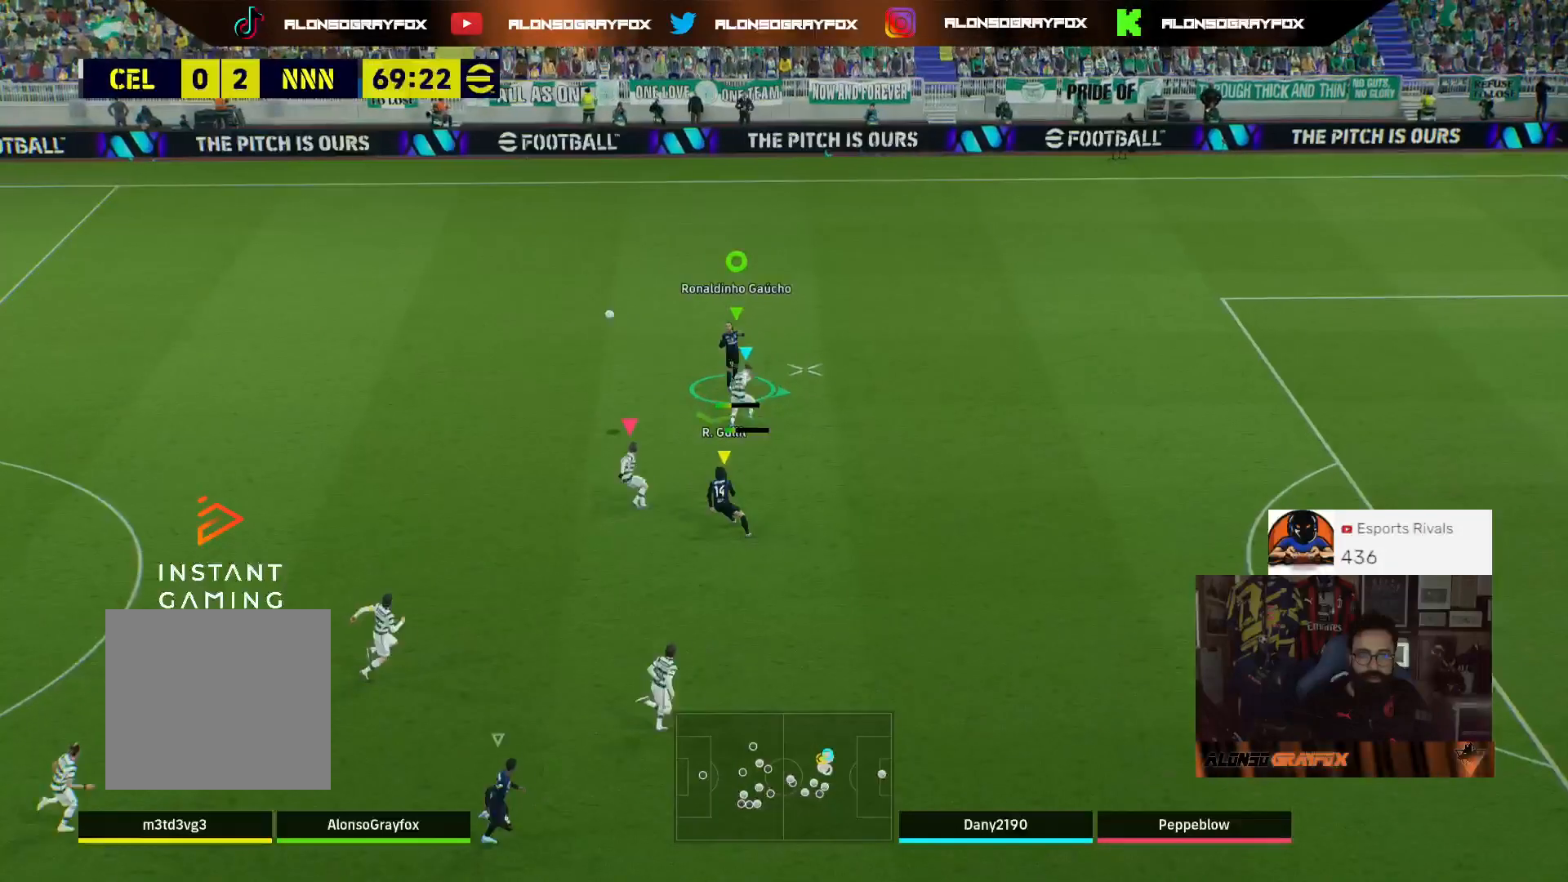
{"buttons": ["R2"], "left_stick": "right", "right_stick": "center", "events": []}
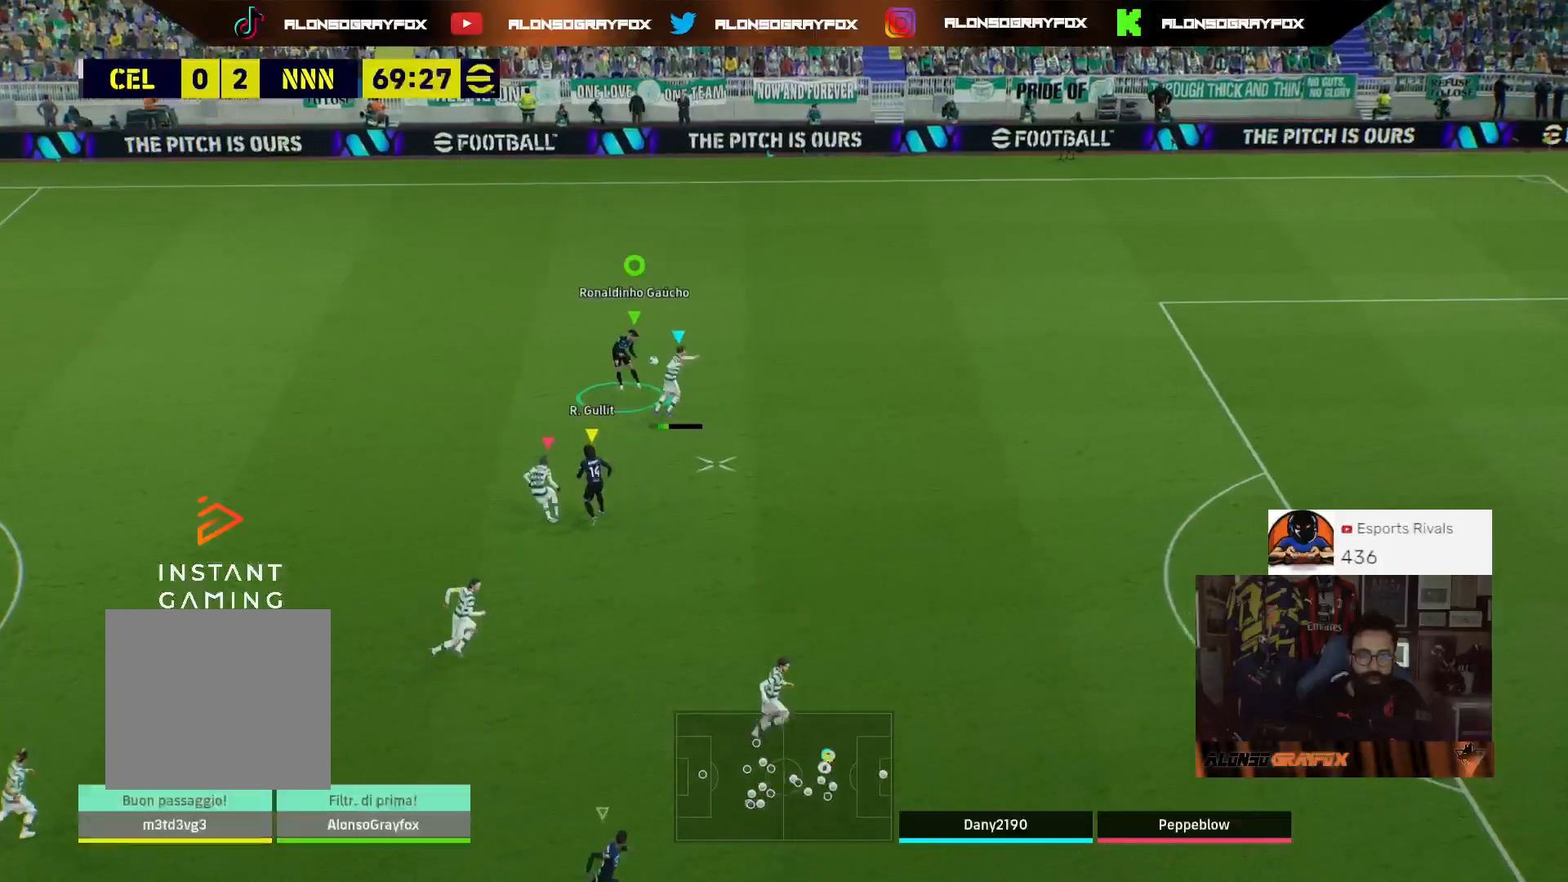
{"buttons": ["R2"], "left_stick": "right", "right_stick": "center", "events": [[67, "R2", "up"], [200, "R2", "down"]]}
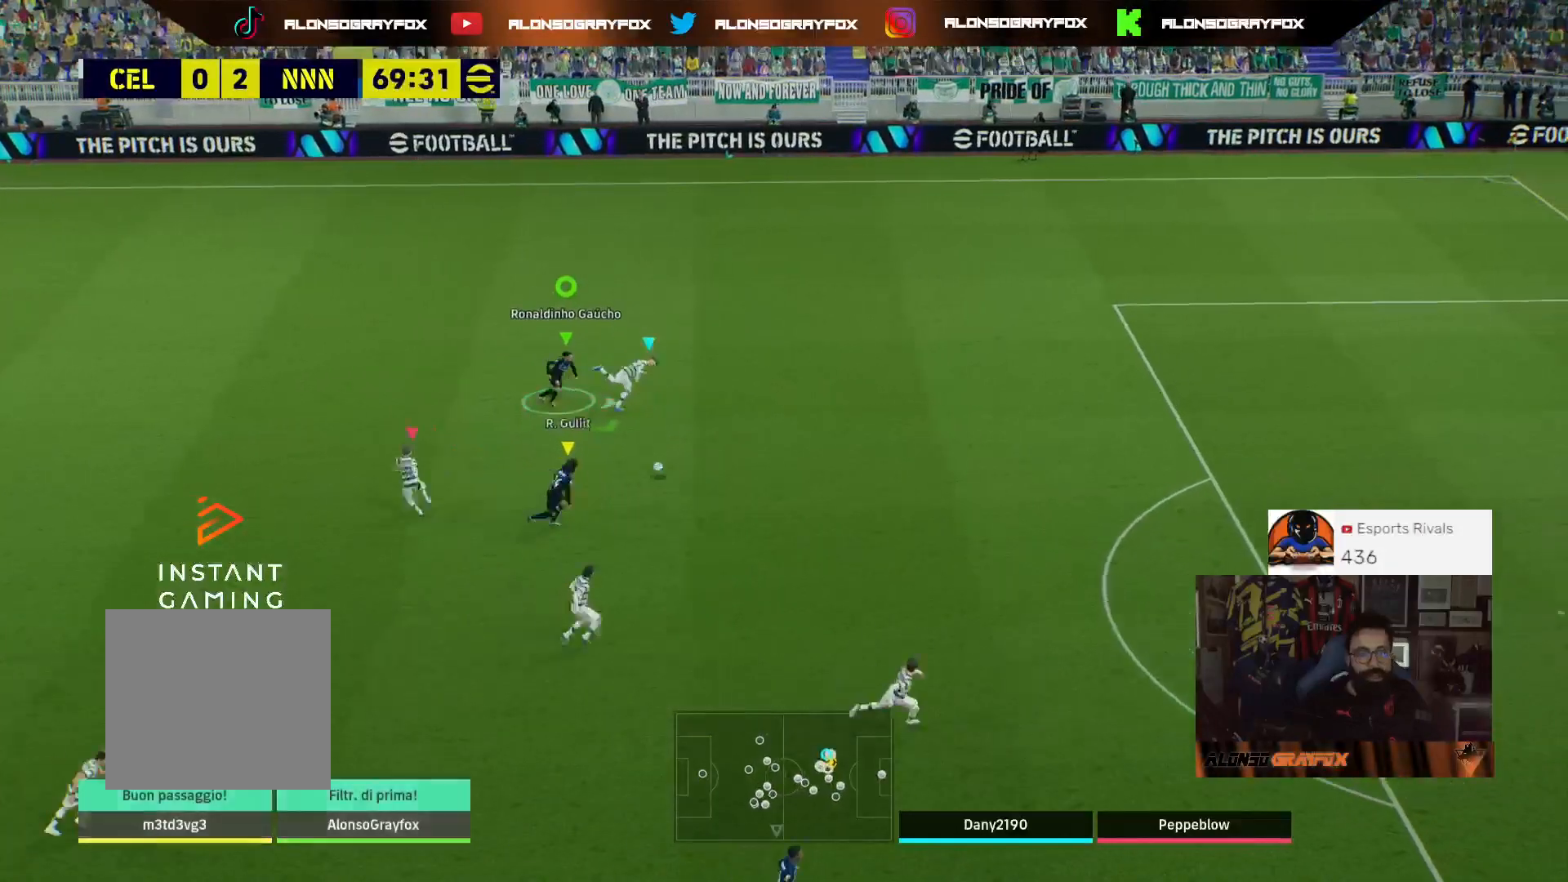
{"buttons": ["R2"], "left_stick": "right", "right_stick": "center", "events": []}
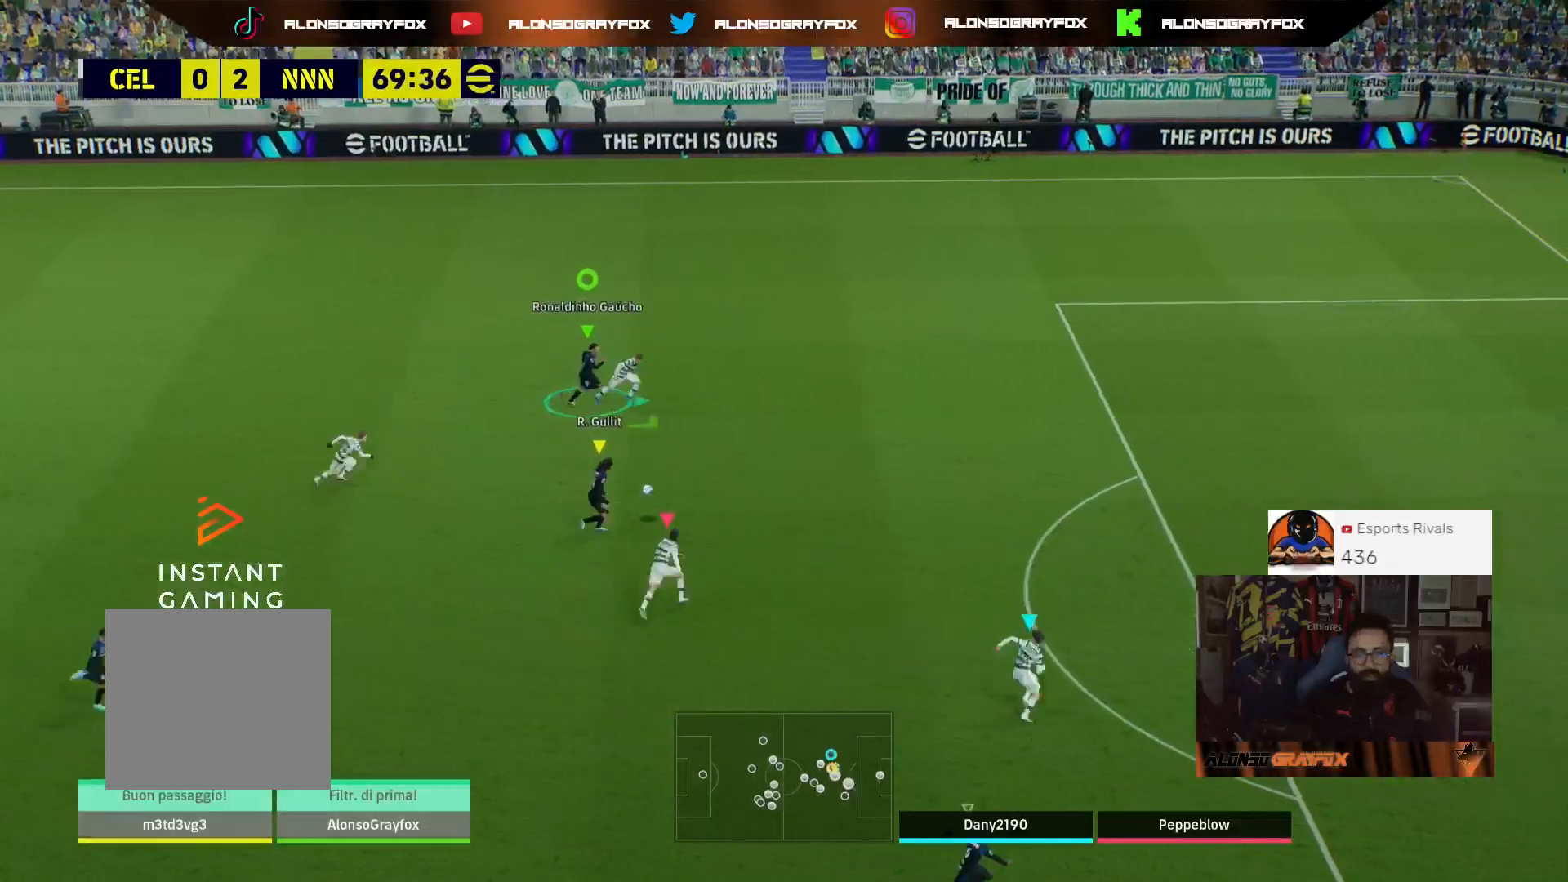
{"buttons": ["R2"], "left_stick": "right", "right_stick": "center", "events": []}
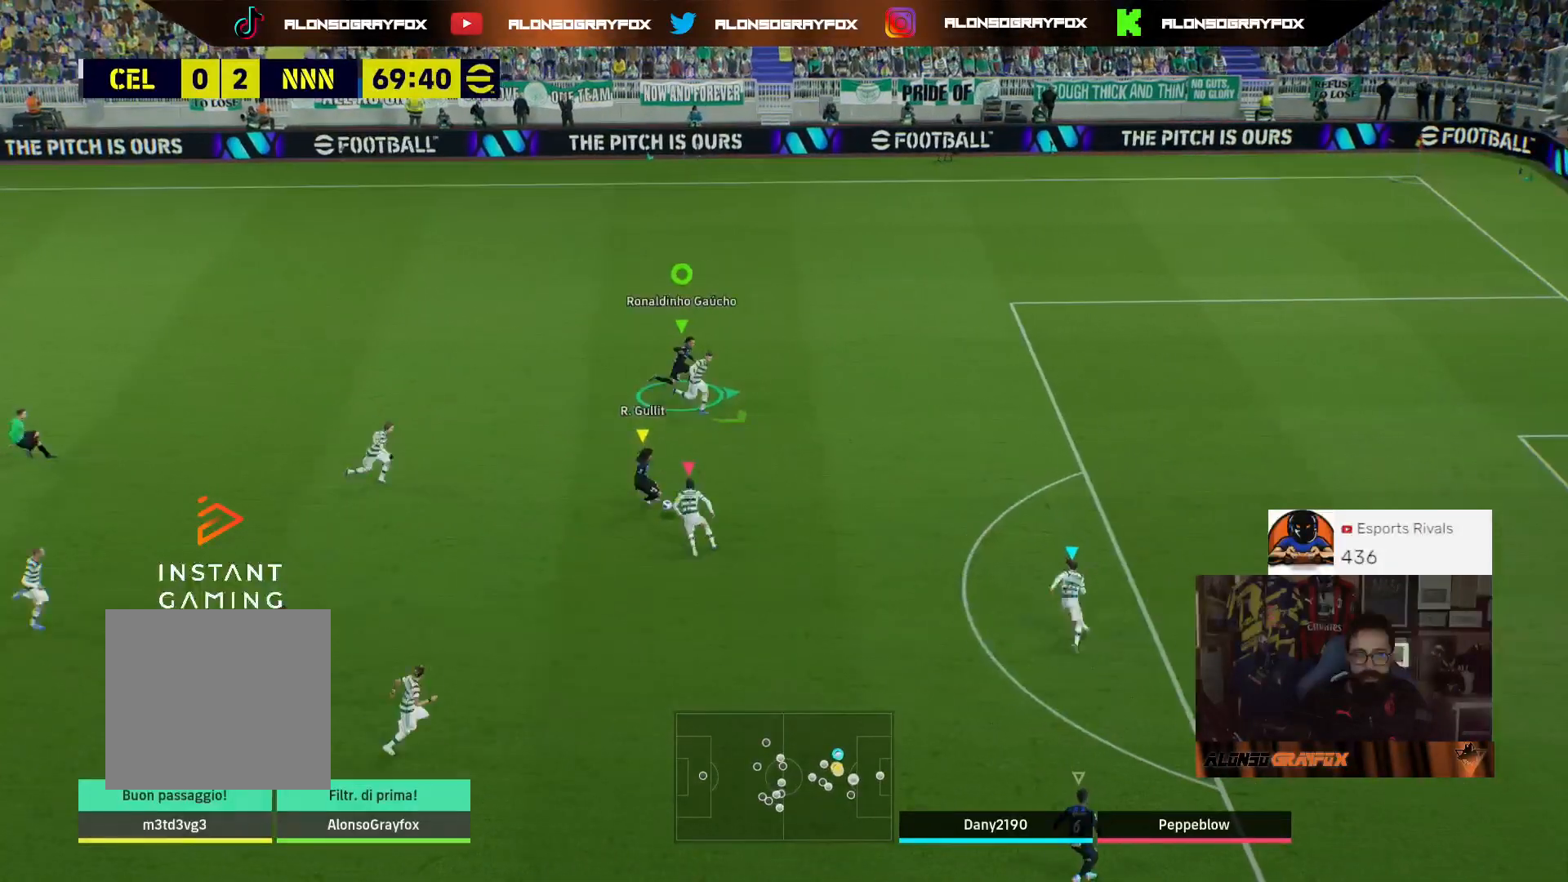
{"buttons": [], "left_stick": "right", "right_stick": "center", "events": [[467, "R2", "up"]]}
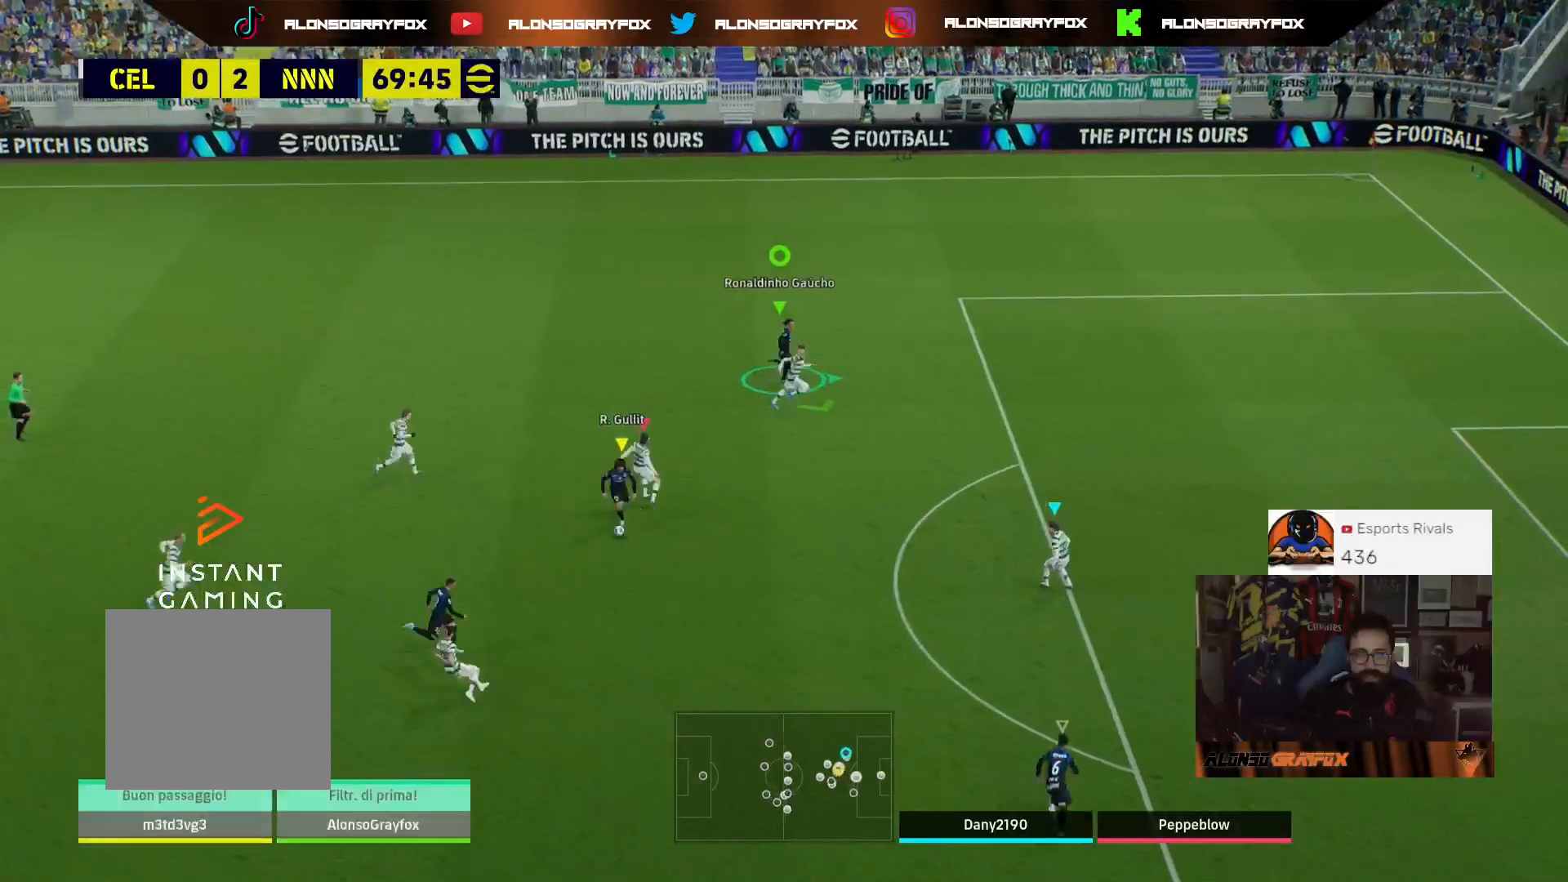
{"buttons": [], "left_stick": "right", "right_stick": "center", "events": [[300, "right_stick", "down-right"], [400, "right_stick", "center"]]}
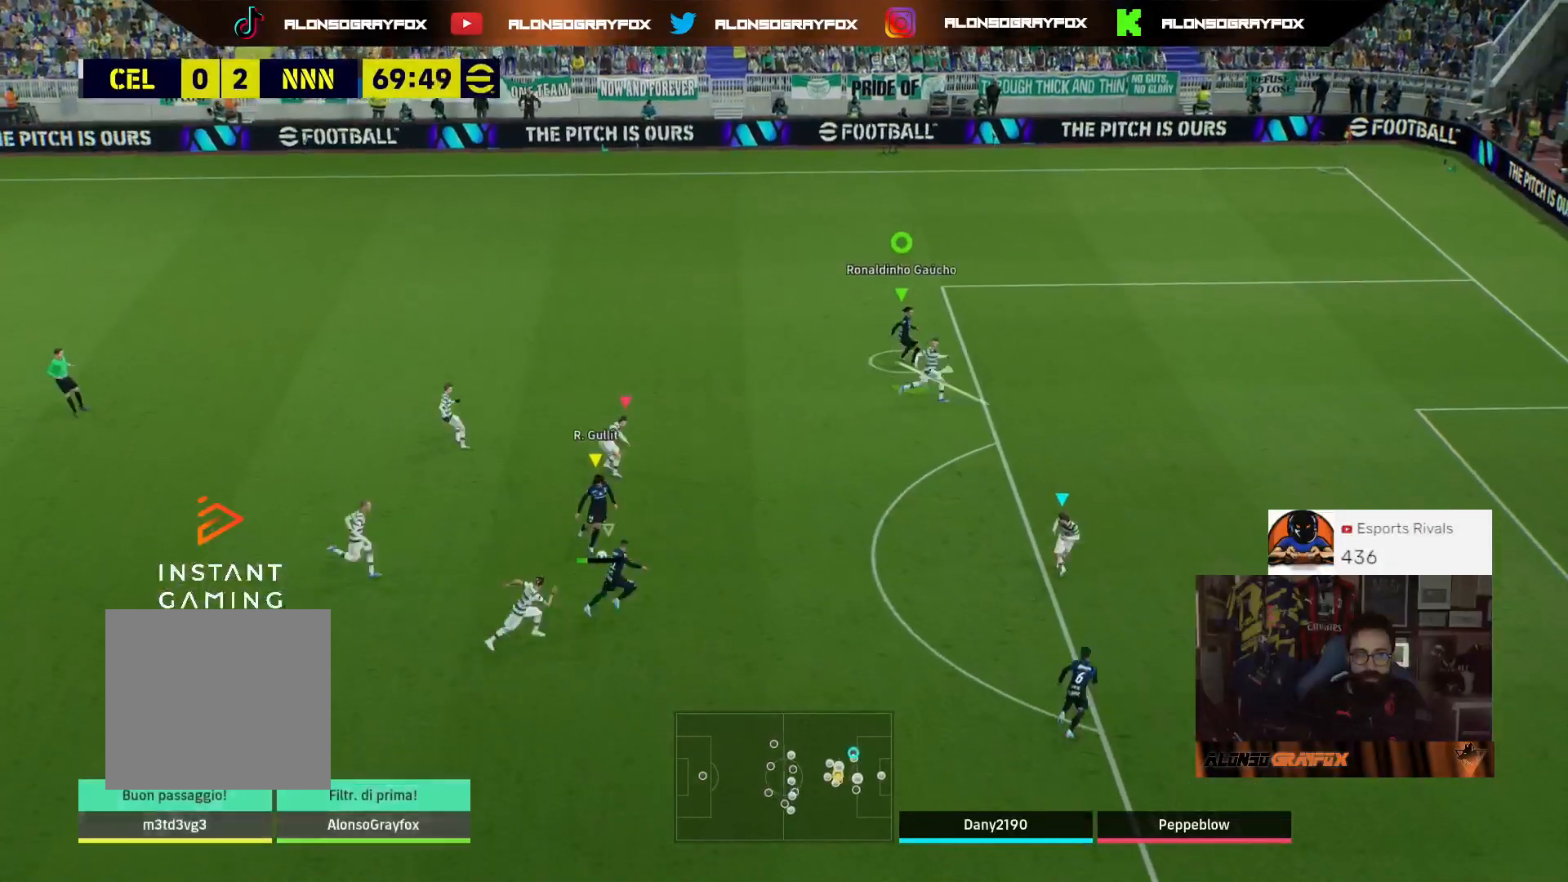
{"buttons": [], "left_stick": "right", "right_stick": "center", "events": []}
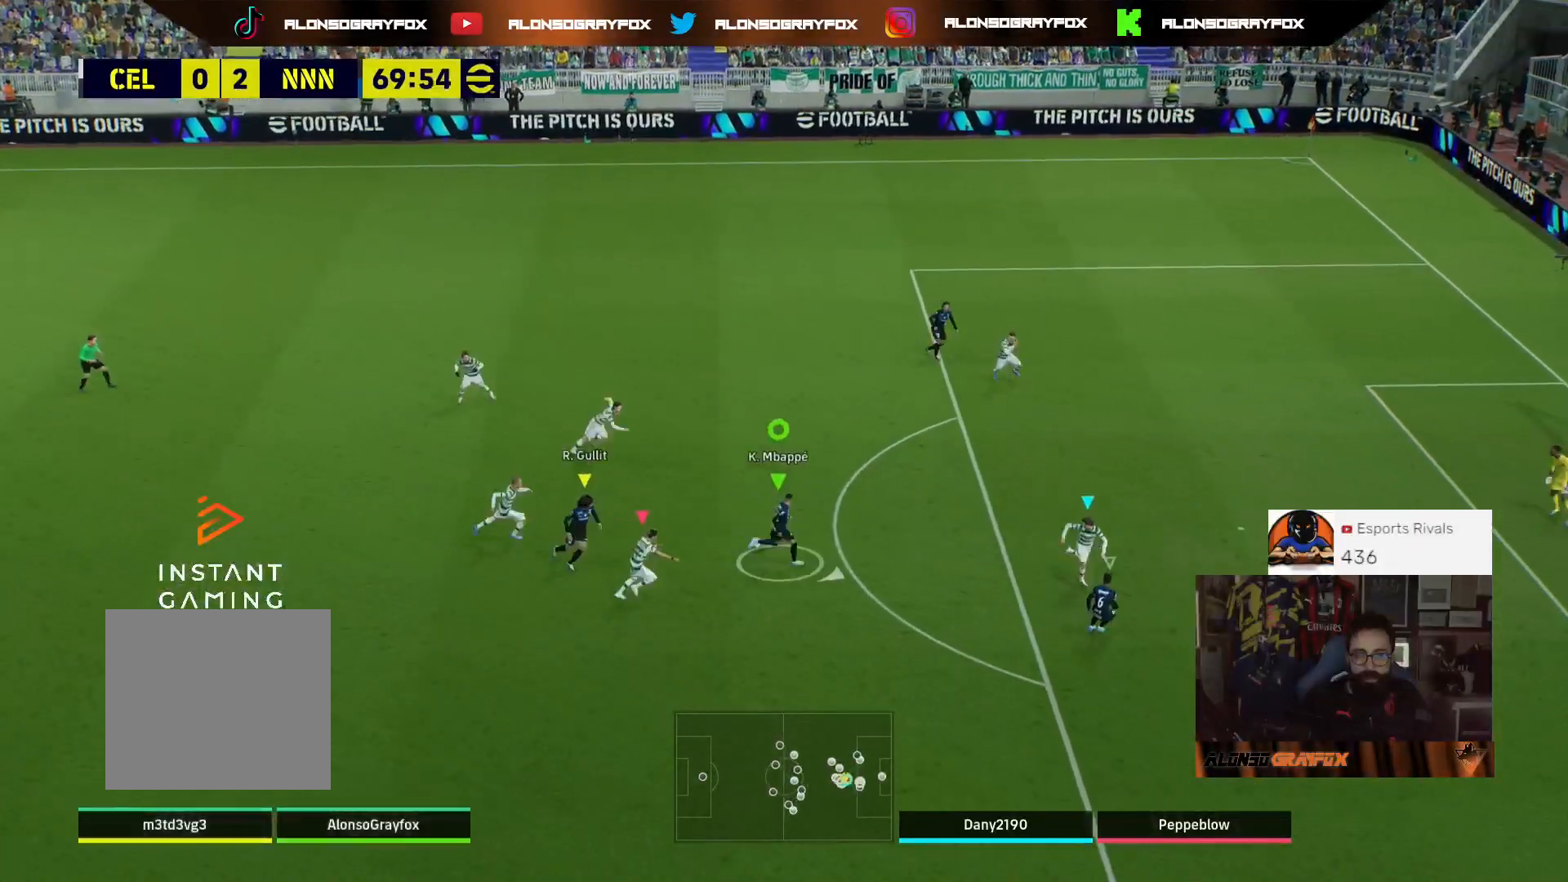
{"buttons": ["R2", "L3"], "left_stick": "up-right", "right_stick": "center", "events": [[33, "left_stick", "up-right"], [100, "L3", "down"], [300, "R2", "down"]]}
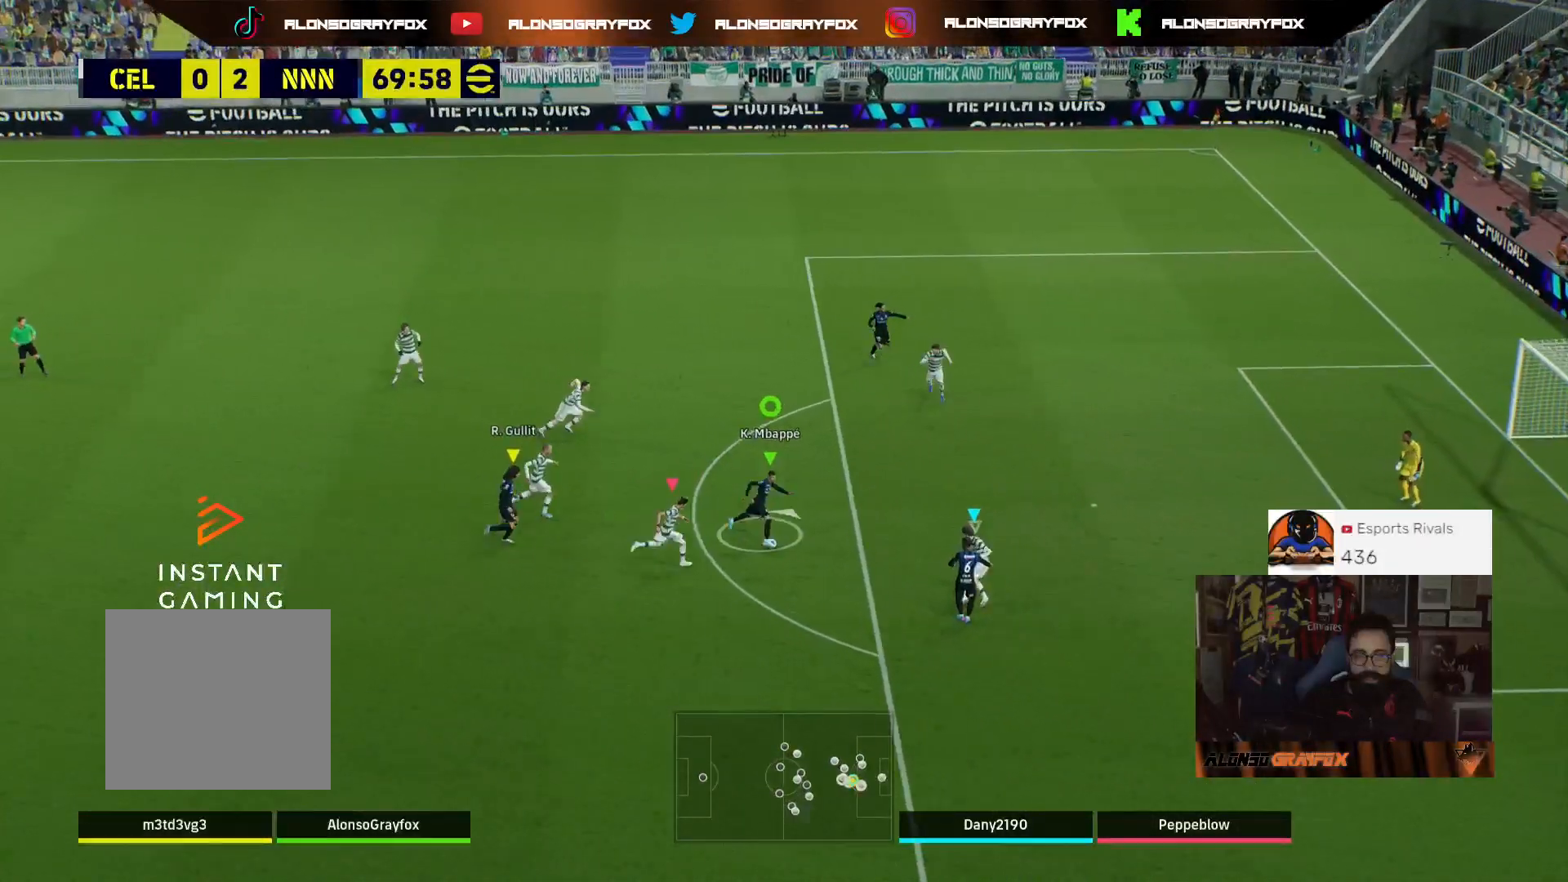
{"buttons": ["R2", "L3"], "left_stick": "up-right", "right_stick": "center", "events": [[233, "CIRCLE", "down"], [333, "CIRCLE", "up"]]}
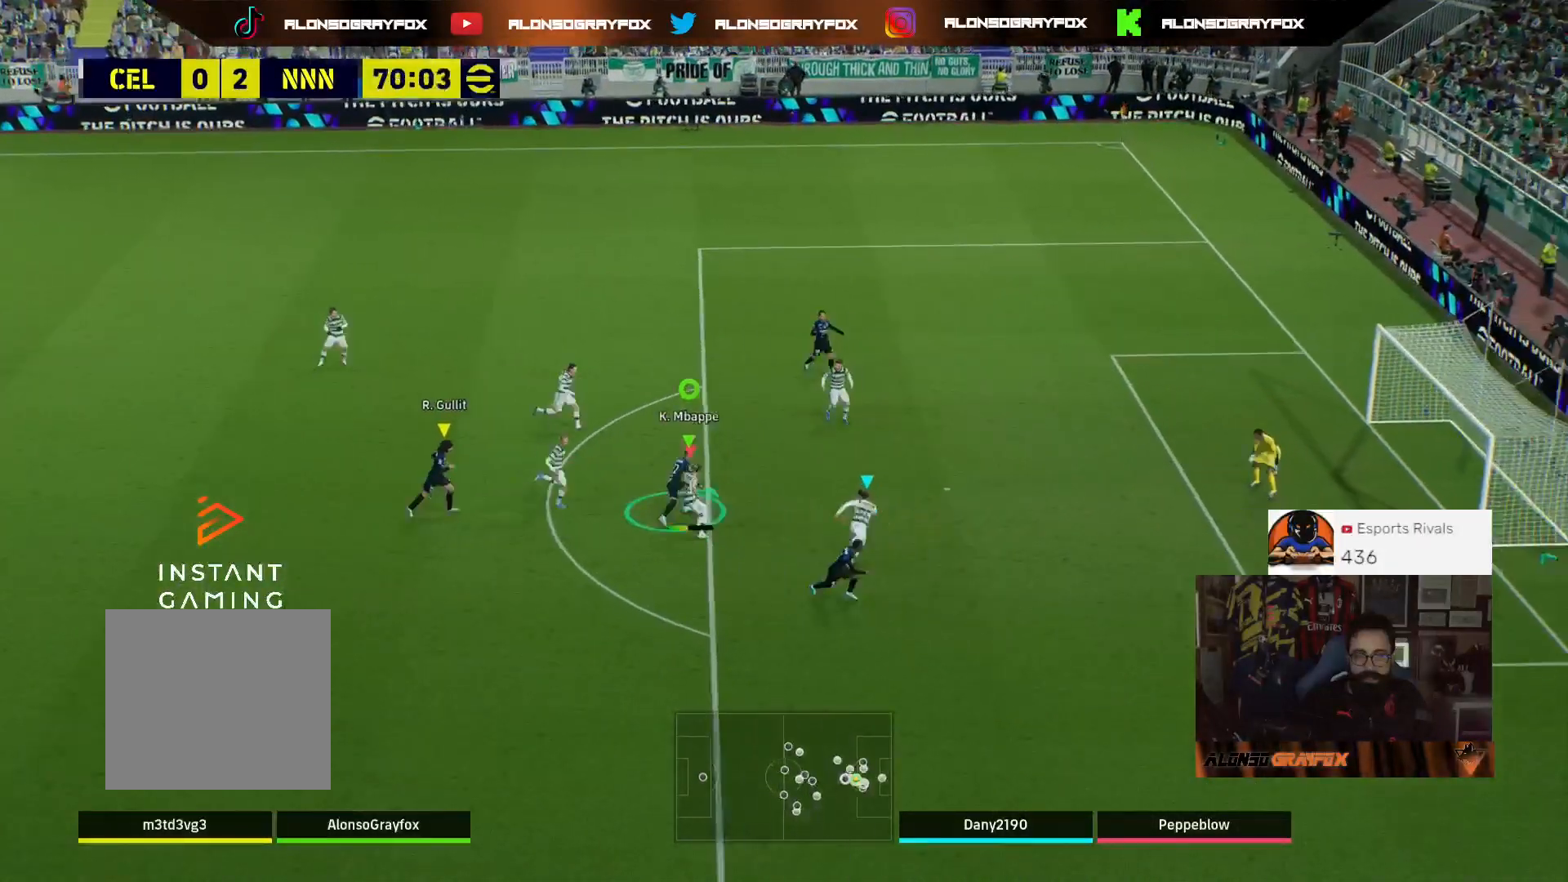
{"buttons": ["R2", "L3"], "left_stick": "up-right", "right_stick": "center", "events": []}
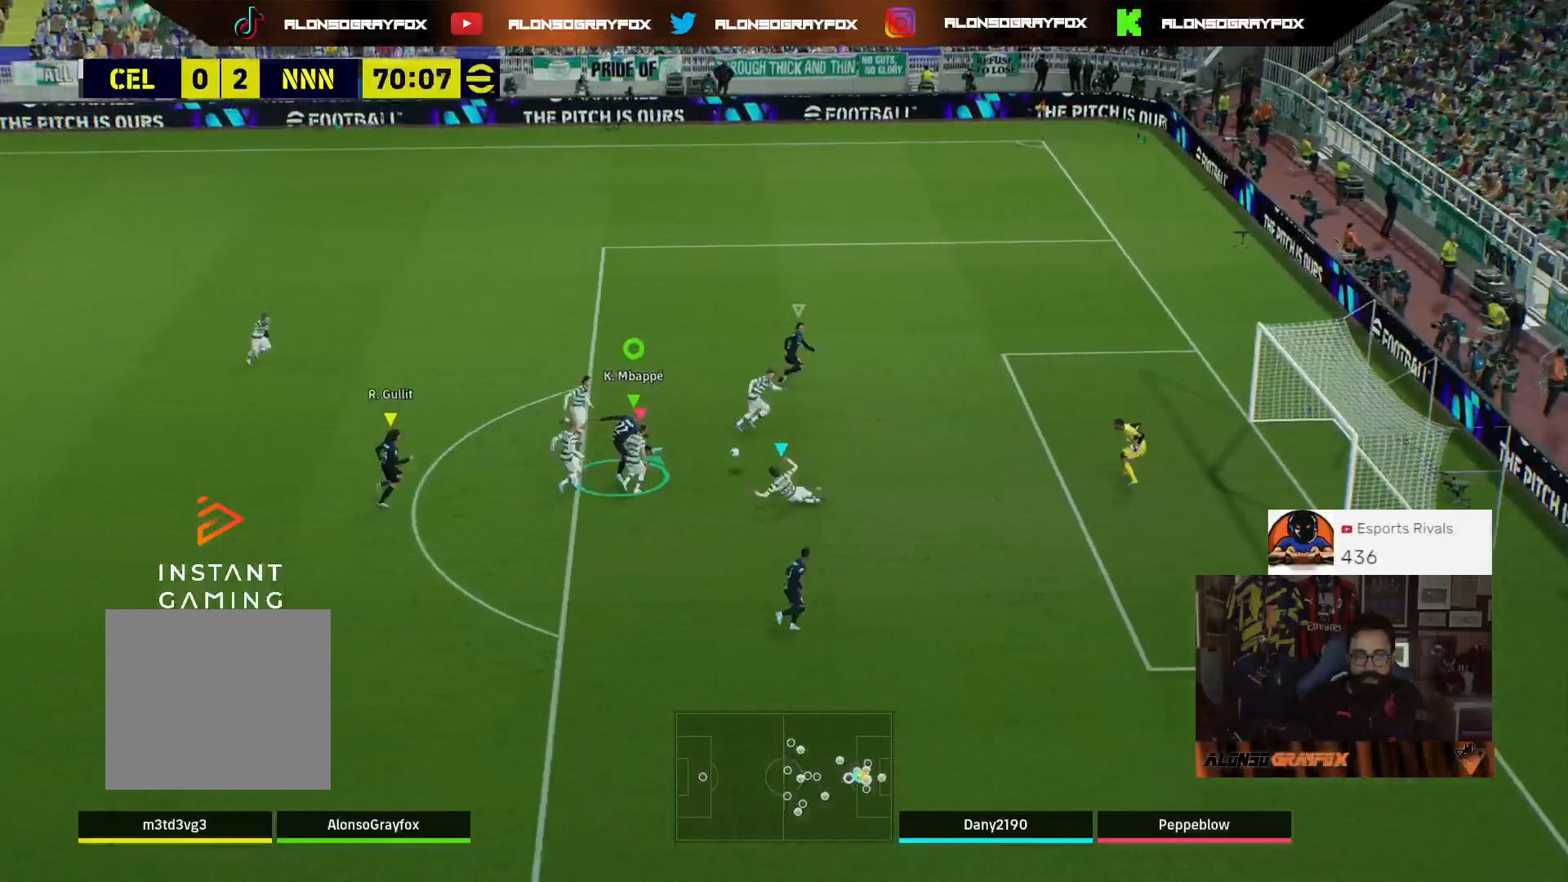
{"buttons": ["R2", "L3"], "left_stick": "up-right", "right_stick": "center", "events": []}
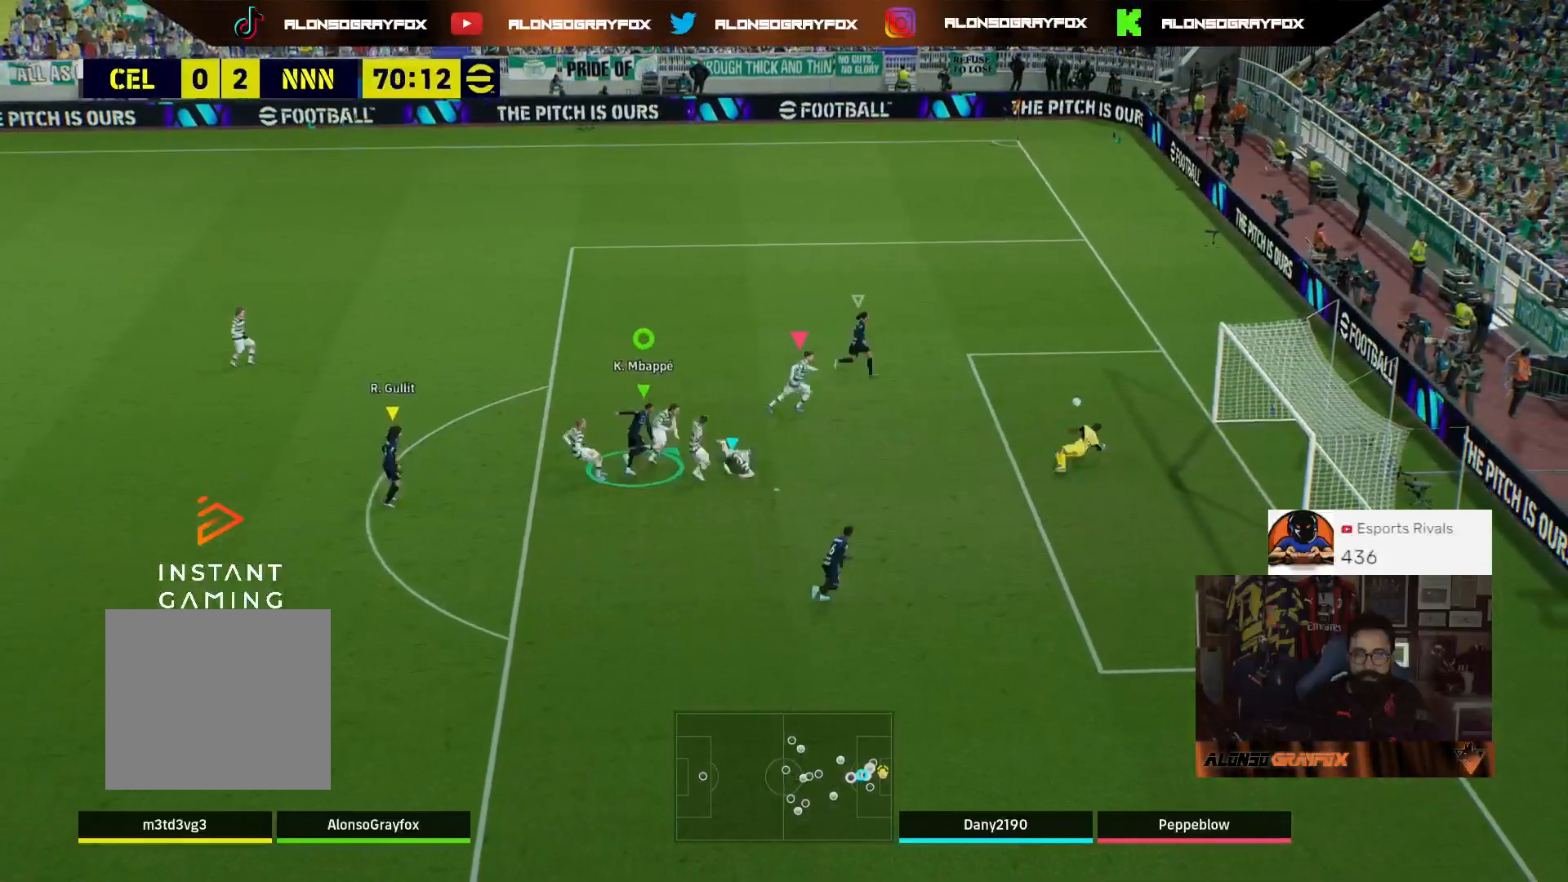
{"buttons": [], "left_stick": "up", "right_stick": "center", "events": [[33, "L3", "up"], [33, "R2", "up"], [233, "left_stick", "up"]]}
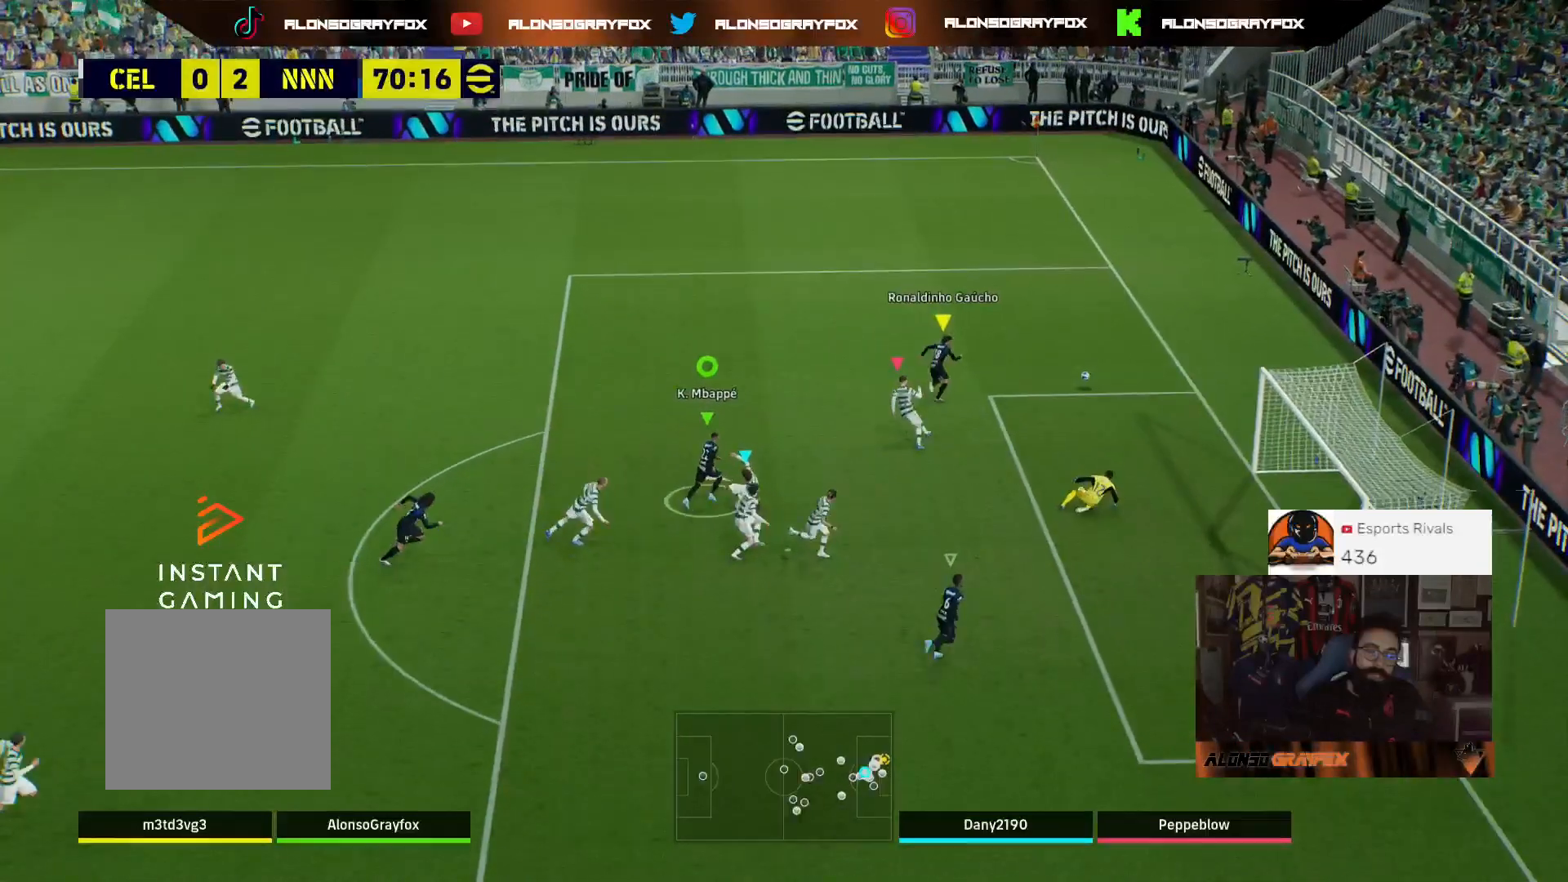
{"buttons": [], "left_stick": "up", "right_stick": "center", "events": [[133, "left_stick", "center"], [500, "left_stick", "up"]]}
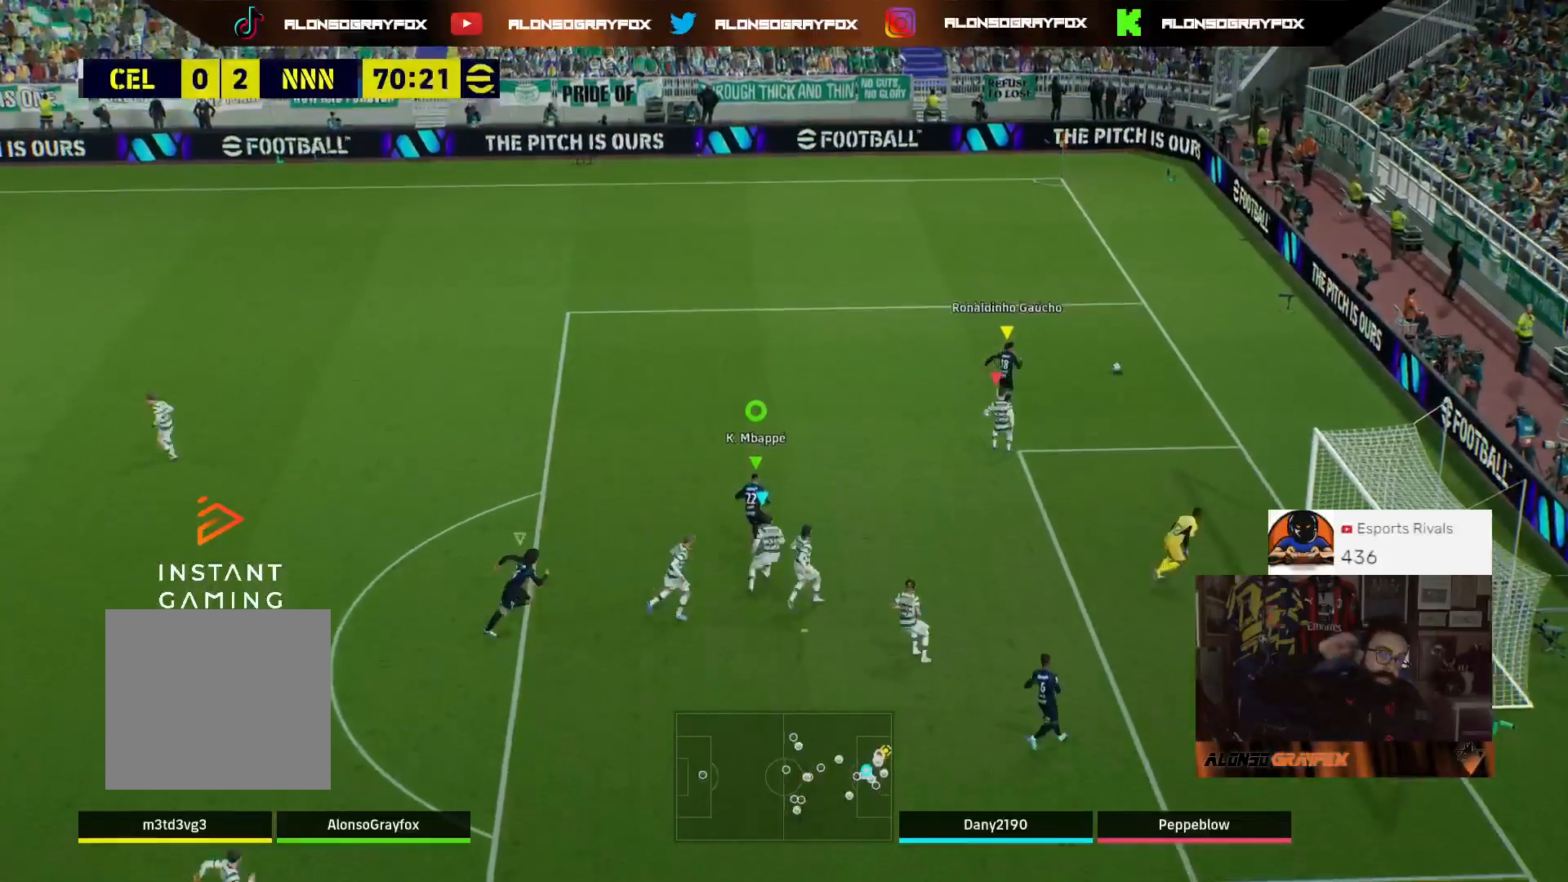
{"buttons": [], "left_stick": "up", "right_stick": "center", "events": []}
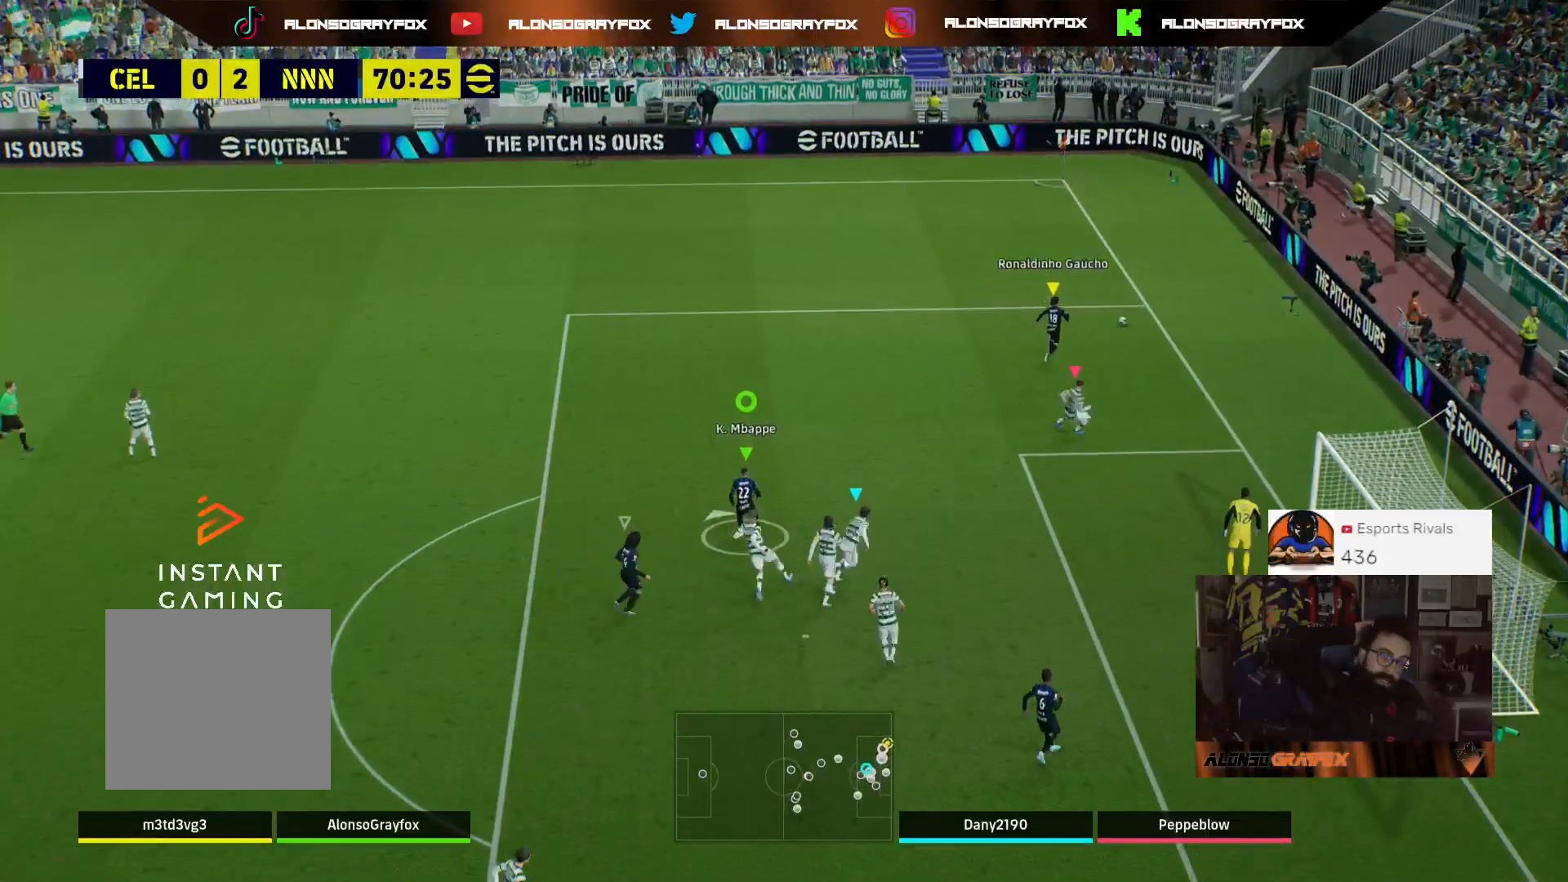
{"buttons": [], "left_stick": "up", "right_stick": "center", "events": []}
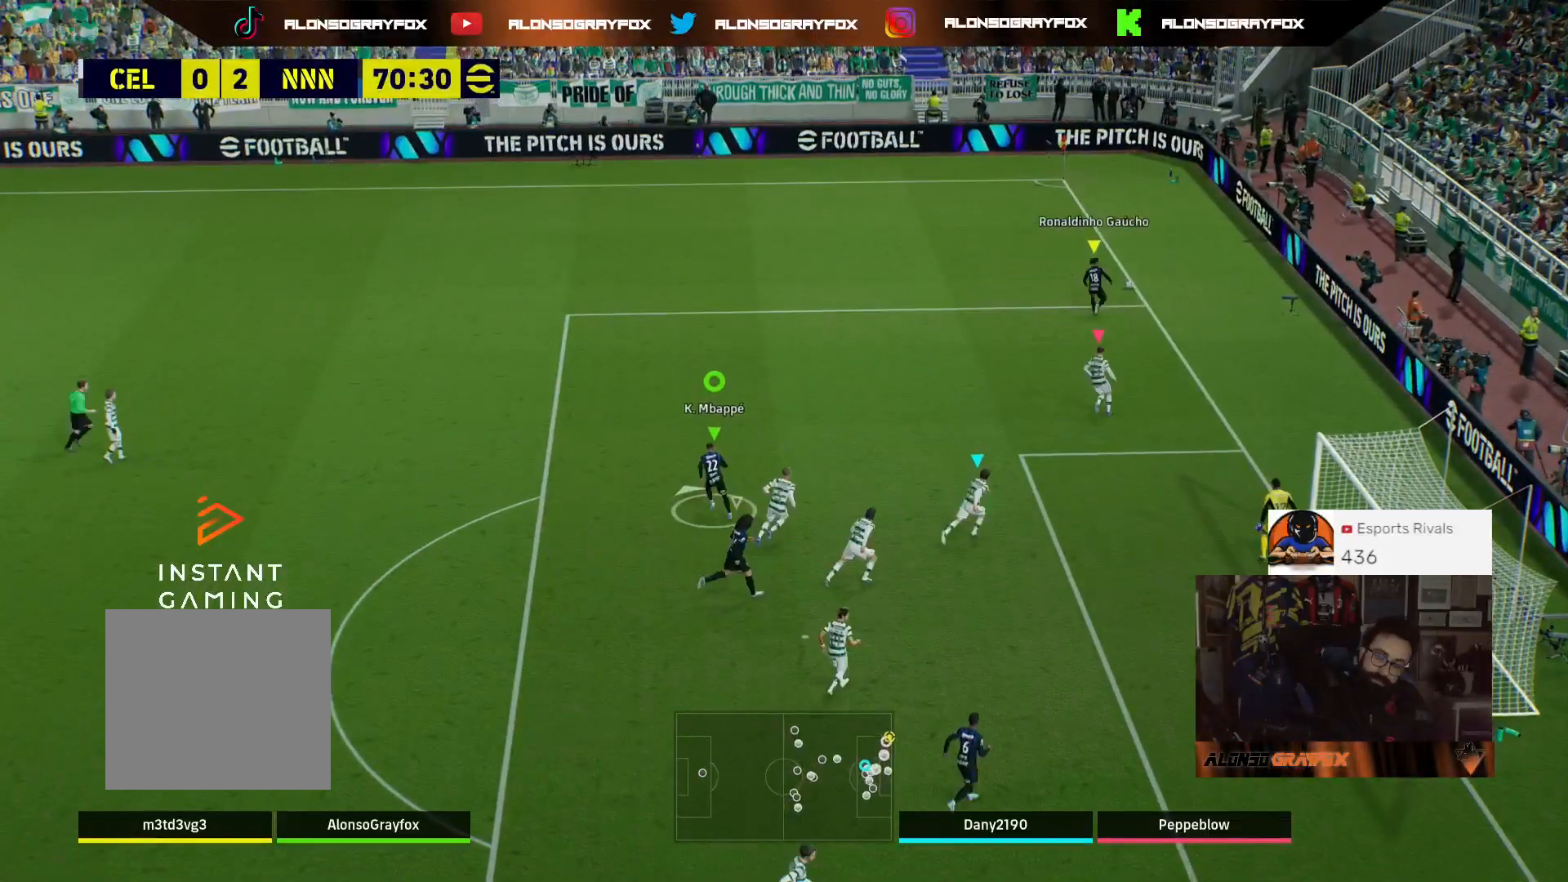
{"buttons": [], "left_stick": "up", "right_stick": "center", "events": []}
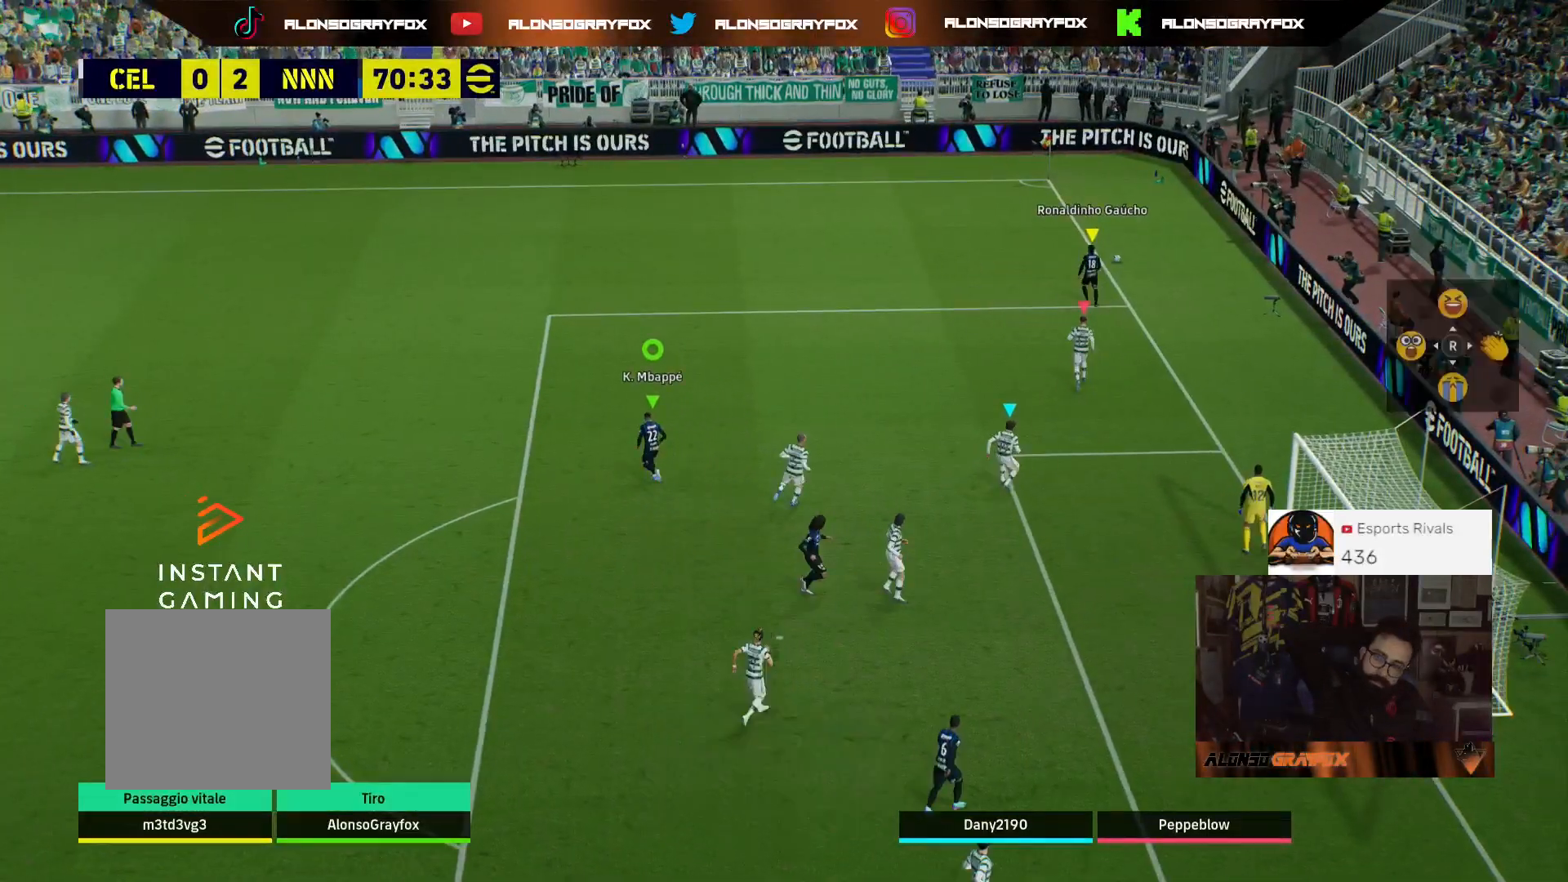
{"buttons": [], "left_stick": "center", "right_stick": "center", "events": [[67, "left_stick", "center"]]}
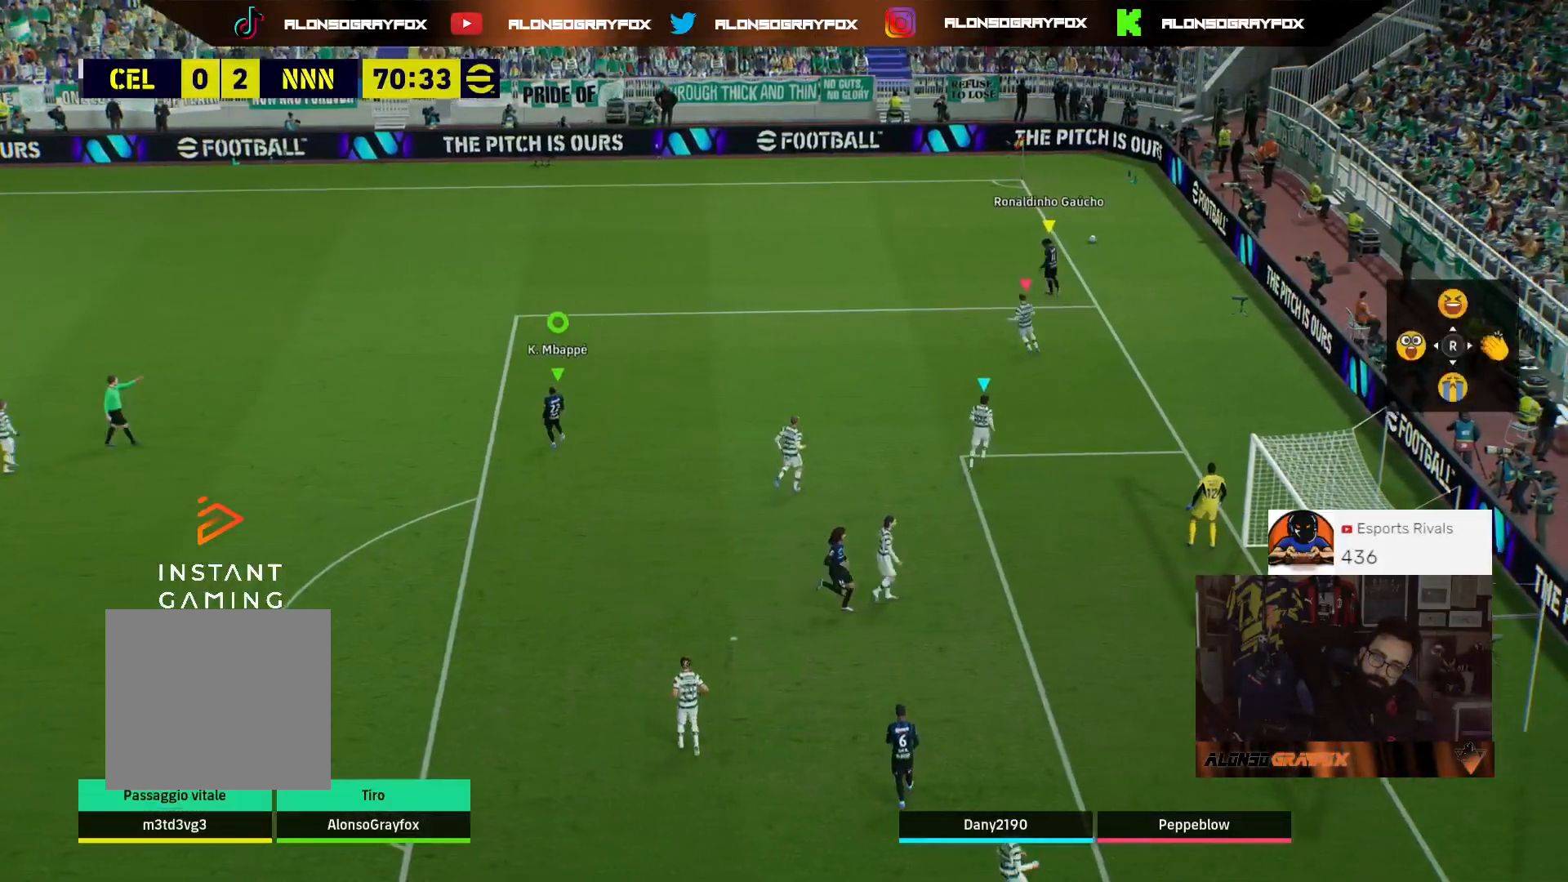
{"buttons": [], "left_stick": "center", "right_stick": "center", "events": []}
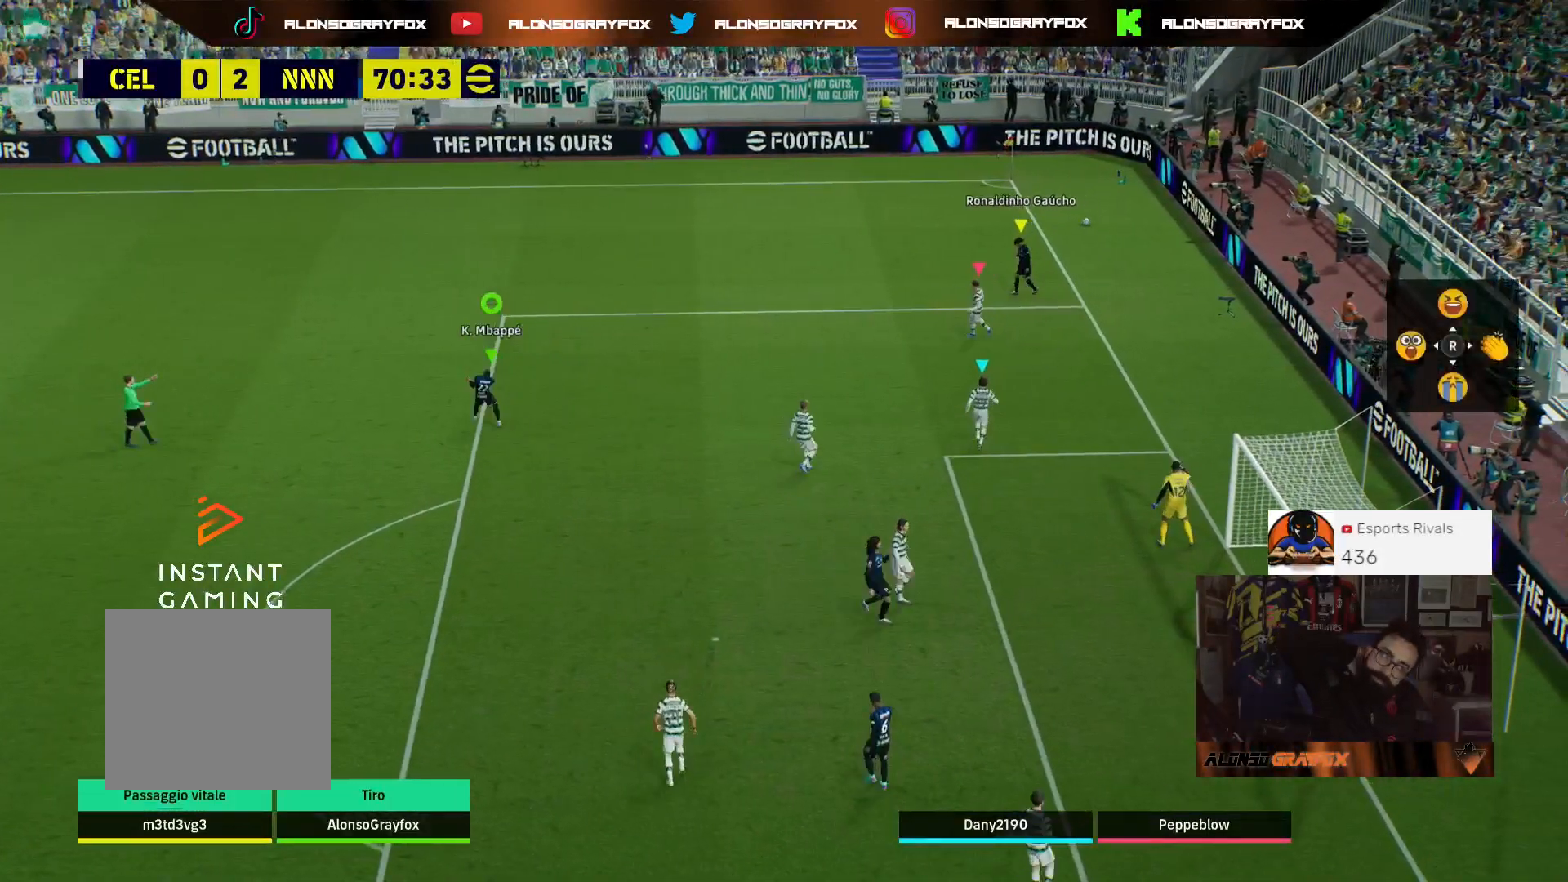
{"buttons": [], "left_stick": "center", "right_stick": "center", "events": []}
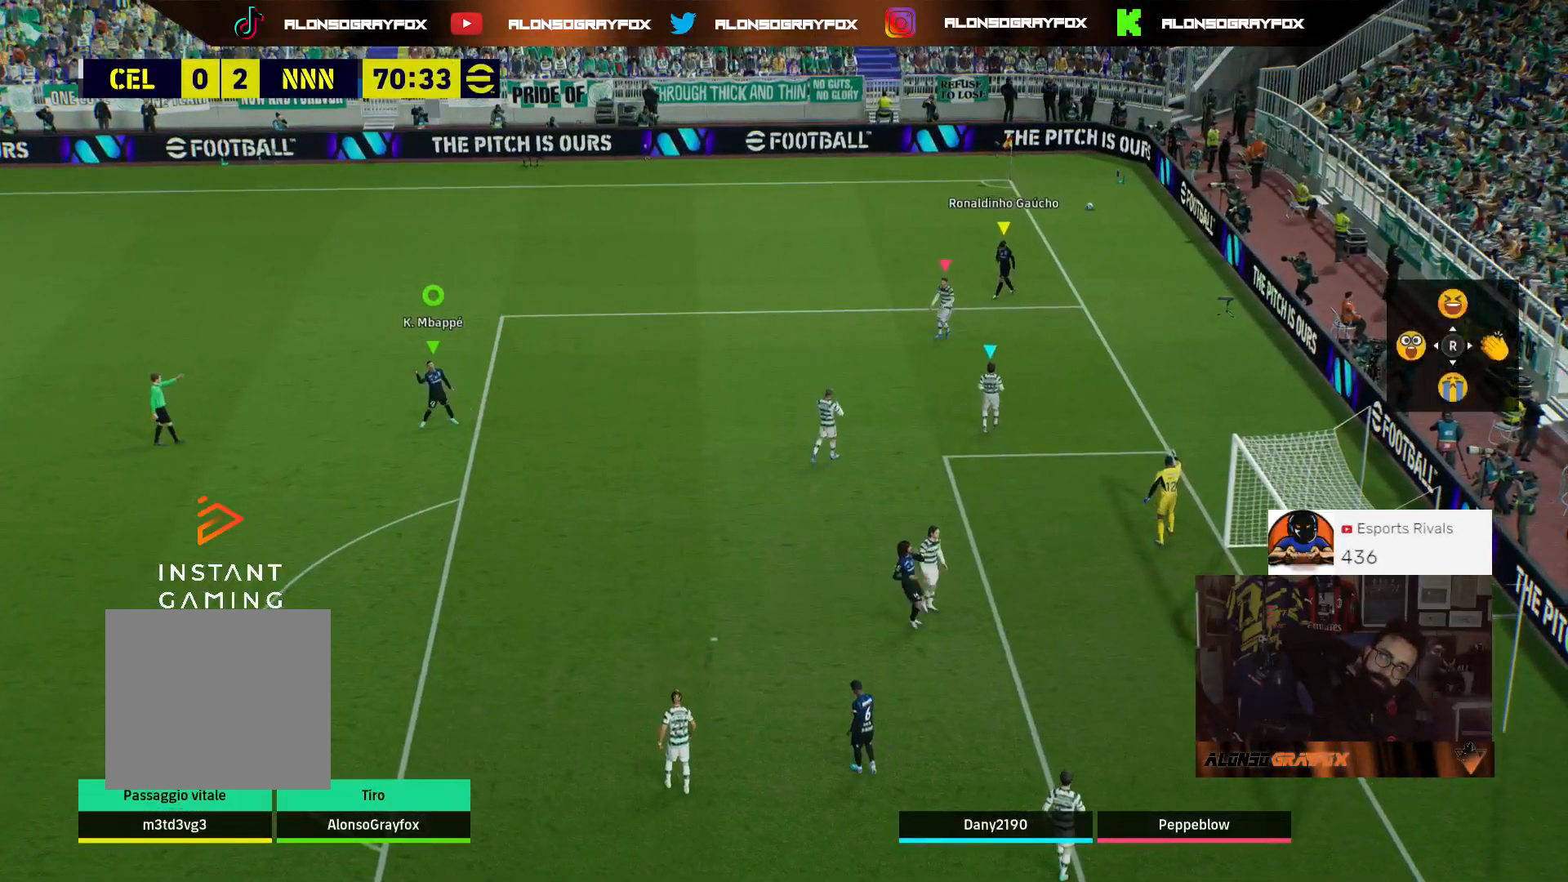
{"buttons": [], "left_stick": "center", "right_stick": "center", "events": []}
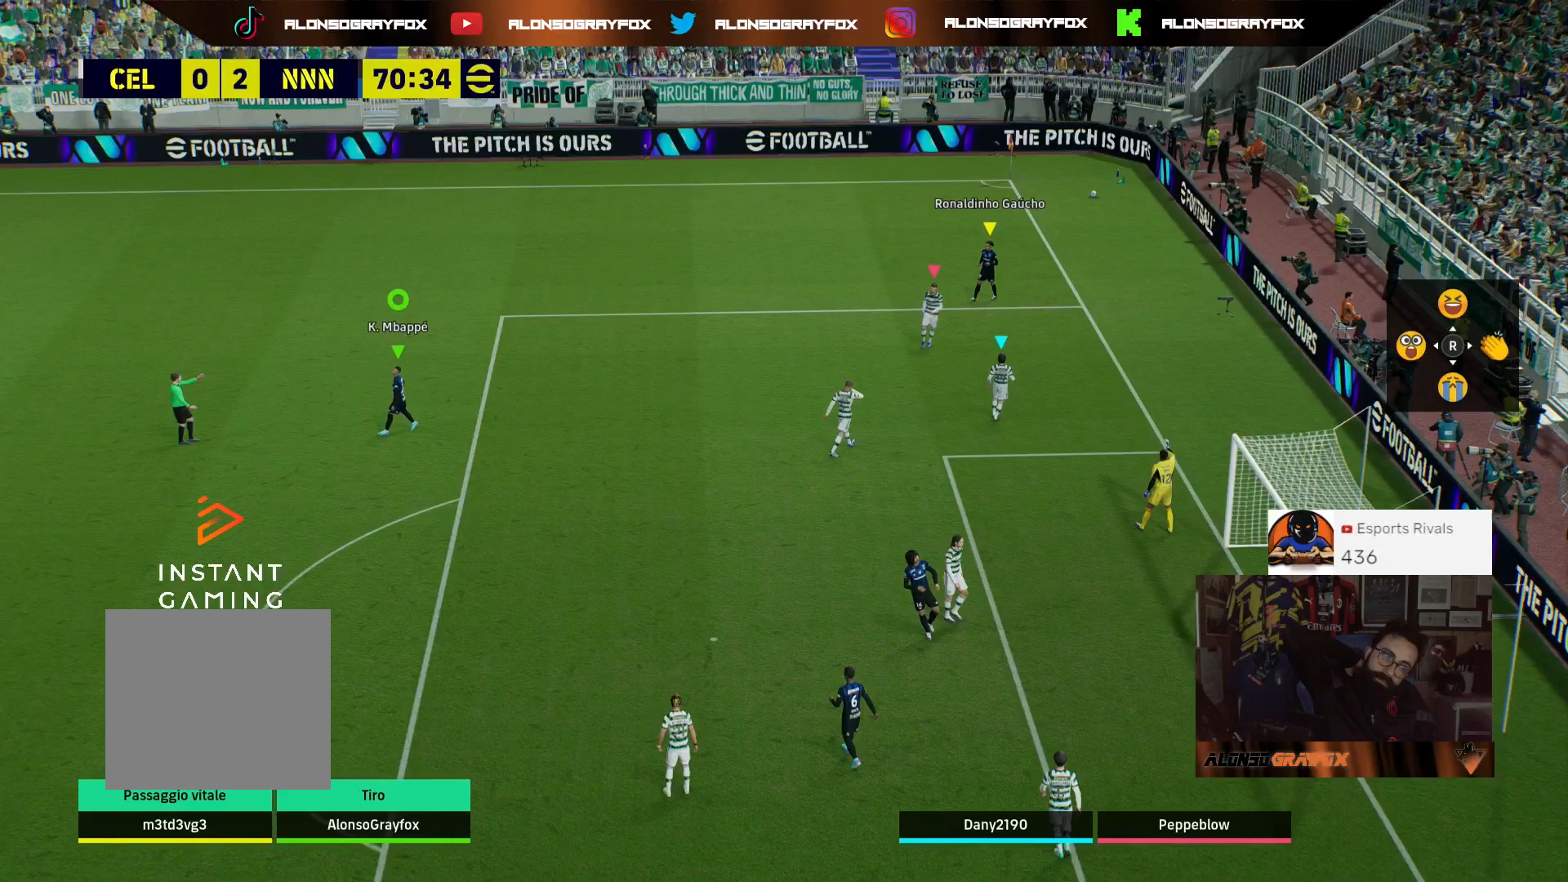
{"buttons": [], "left_stick": "center", "right_stick": "center", "events": []}
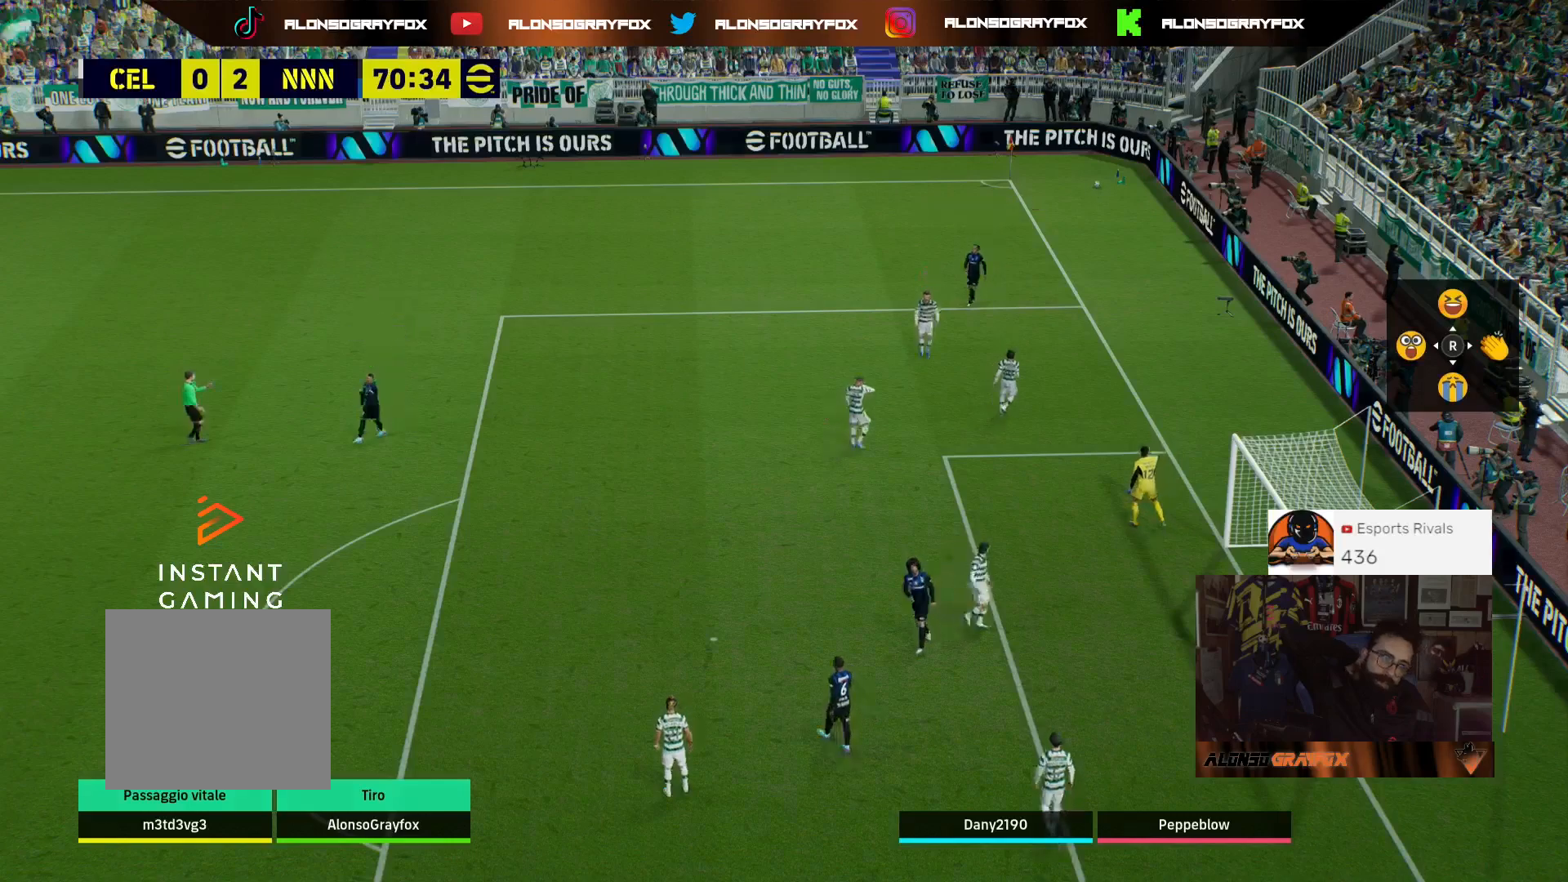
{"buttons": [], "left_stick": "center", "right_stick": "center", "events": []}